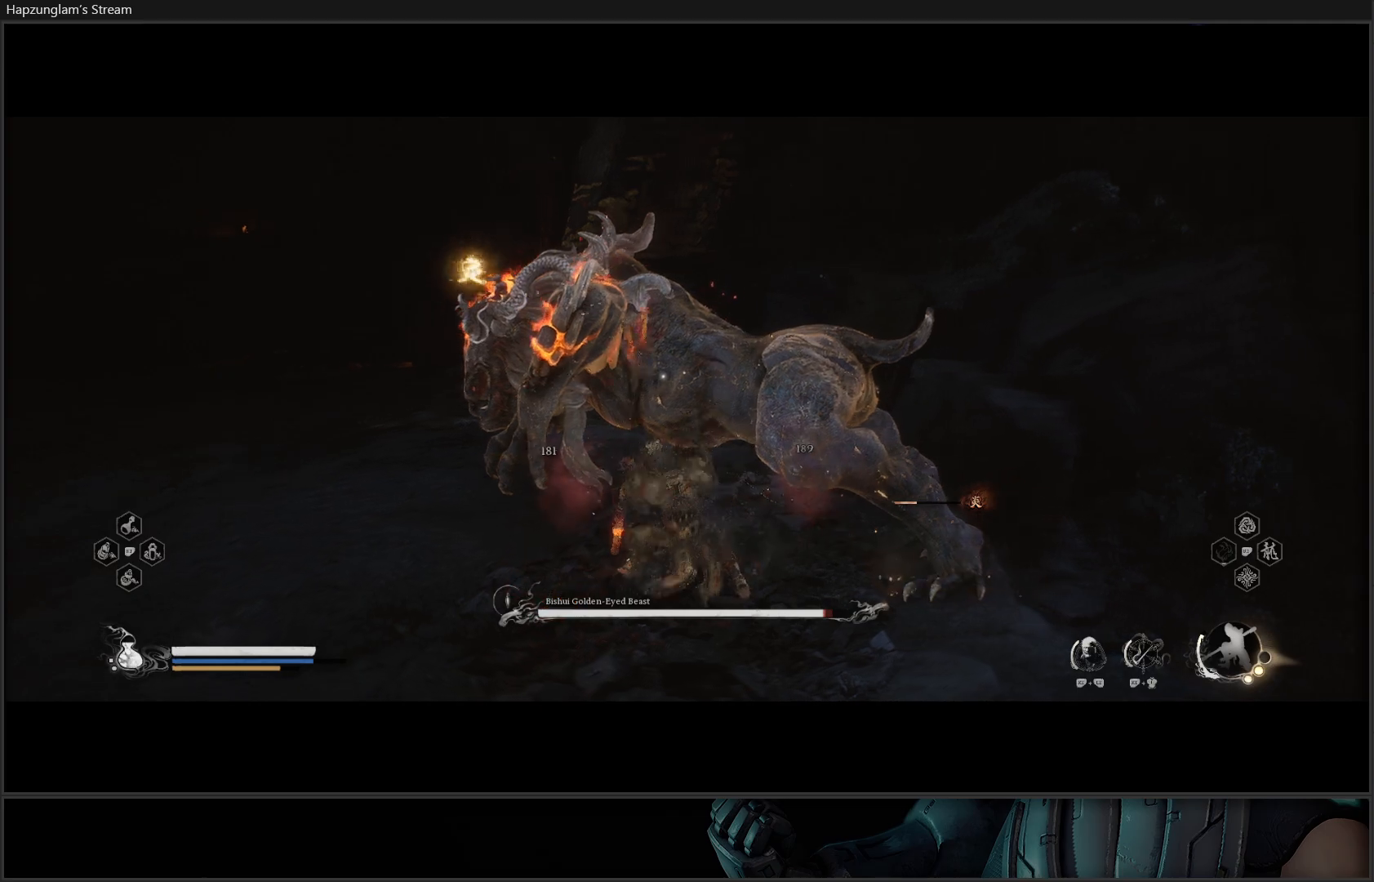
Gameplay with a controller (Xbox layout); each line is a JSON object with the inputs held at the frame after it. "events" lists button and stick changes between this image and that frame as [ms after this image, input, new state], when the widget could be followed in between. Not read: START.
{"buttons": ["Y"], "left_stick": "center", "right_stick": "center", "events": [[16, "Y", "down"], [83, "Y", "up"], [150, "Y", "down"], [200, "Y", "up"], [300, "Y", "down"], [367, "Y", "up"], [434, "Y", "down"]]}
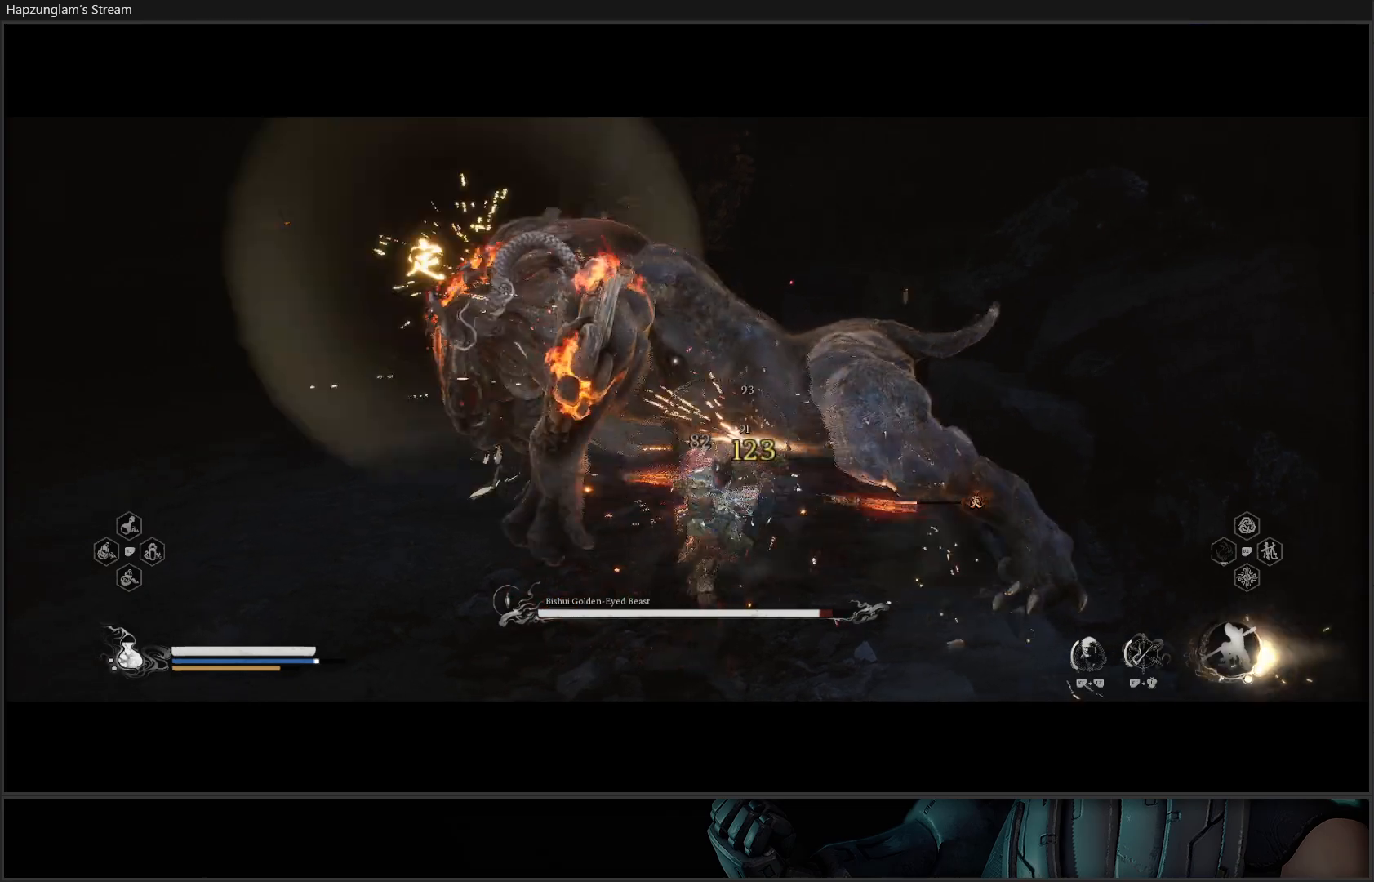
{"buttons": [], "left_stick": "center", "right_stick": "center", "events": [[17, "Y", "up"], [67, "Y", "down"], [184, "Y", "up"], [217, "Y", "down"], [334, "Y", "up"], [384, "Y", "down"], [484, "Y", "up"]]}
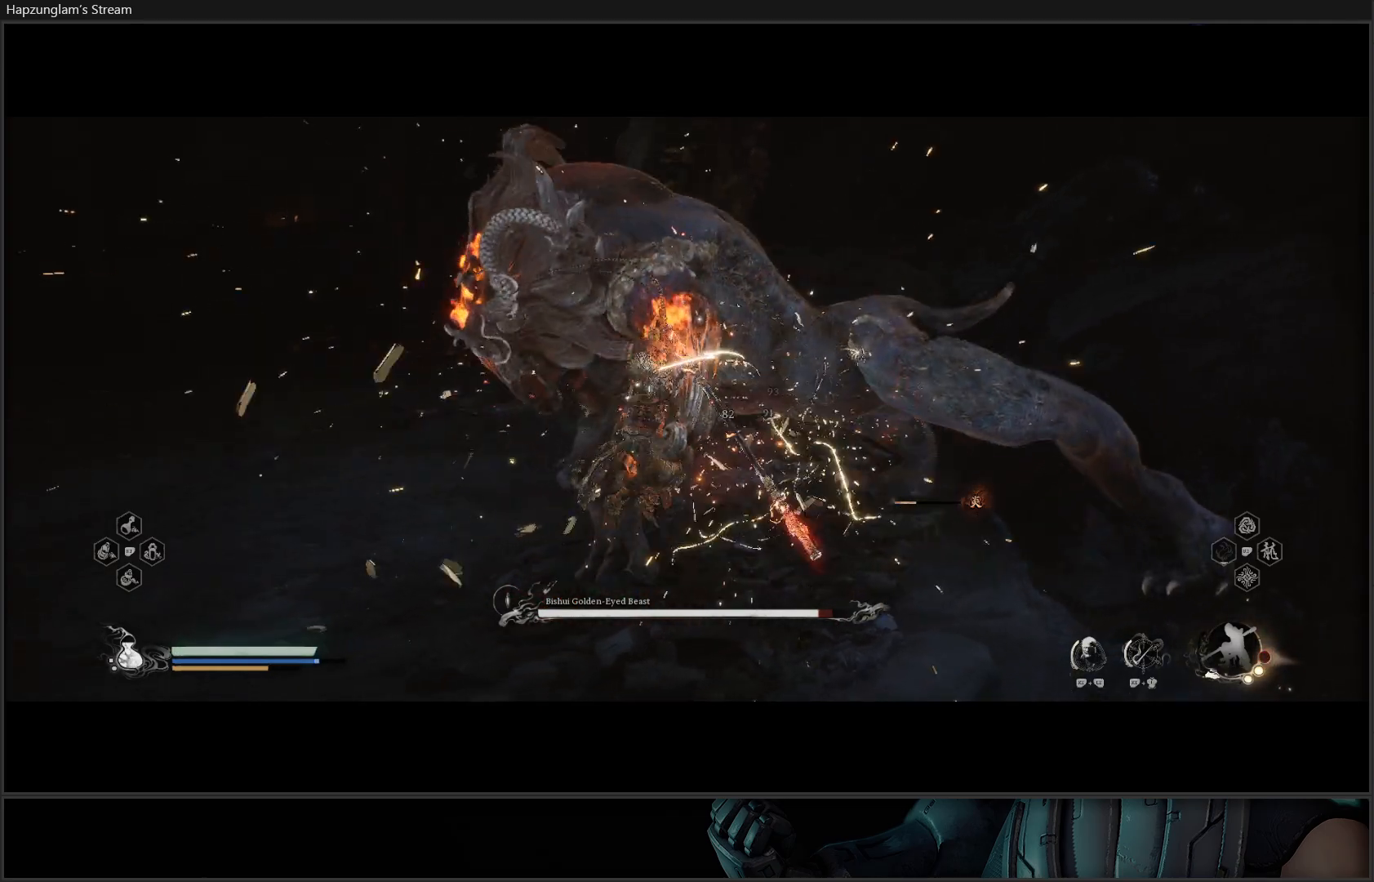
{"buttons": [], "left_stick": "center", "right_stick": "center", "events": [[50, "Y", "down"], [150, "Y", "up"], [217, "Y", "down"], [300, "Y", "up"], [383, "Y", "down"], [467, "Y", "up"]]}
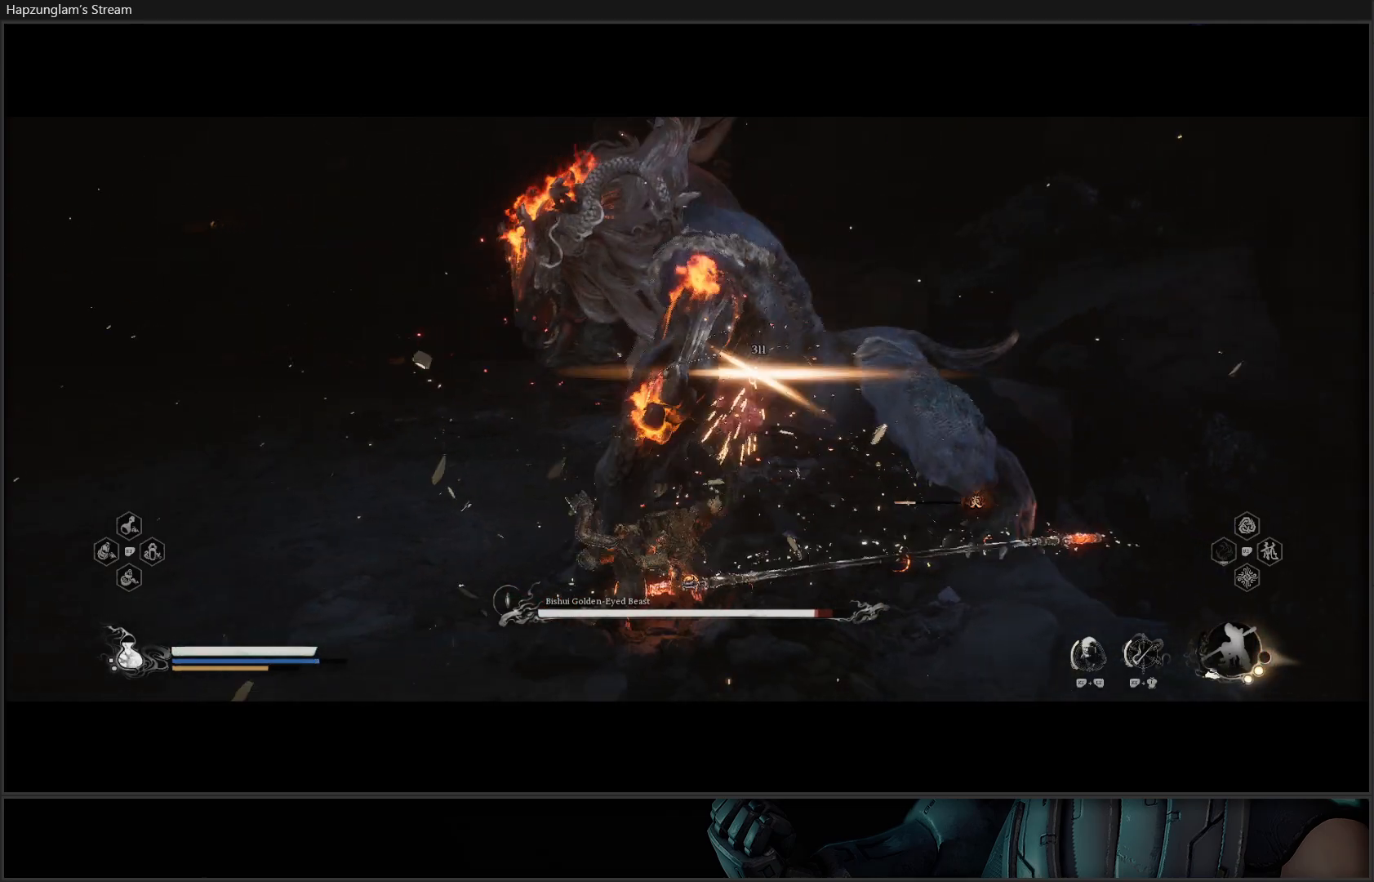
{"buttons": [], "left_stick": "center", "right_stick": "center", "events": [[34, "Y", "down"], [100, "Y", "up"]]}
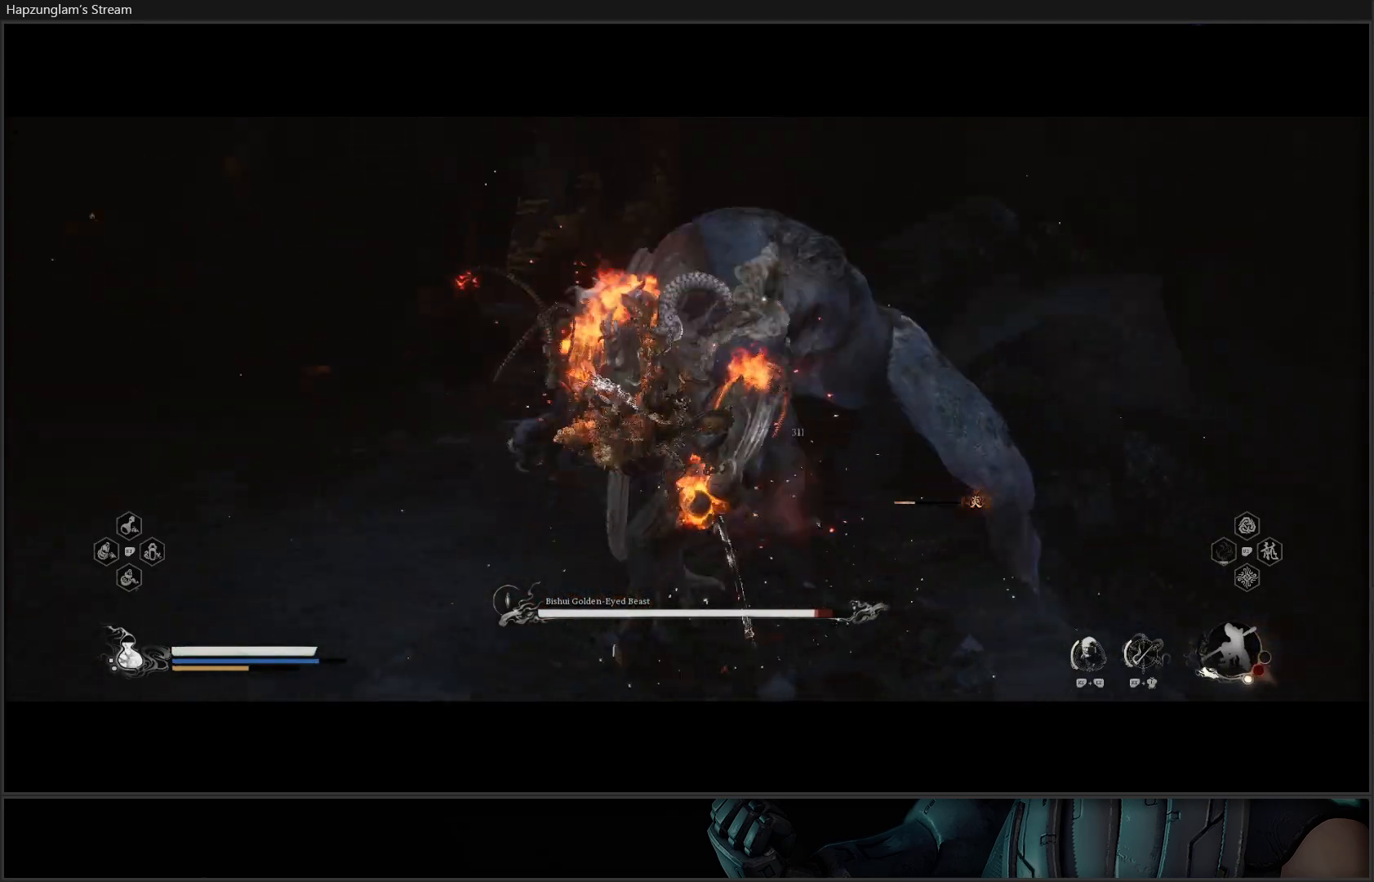
{"buttons": [], "left_stick": "center", "right_stick": "center", "events": []}
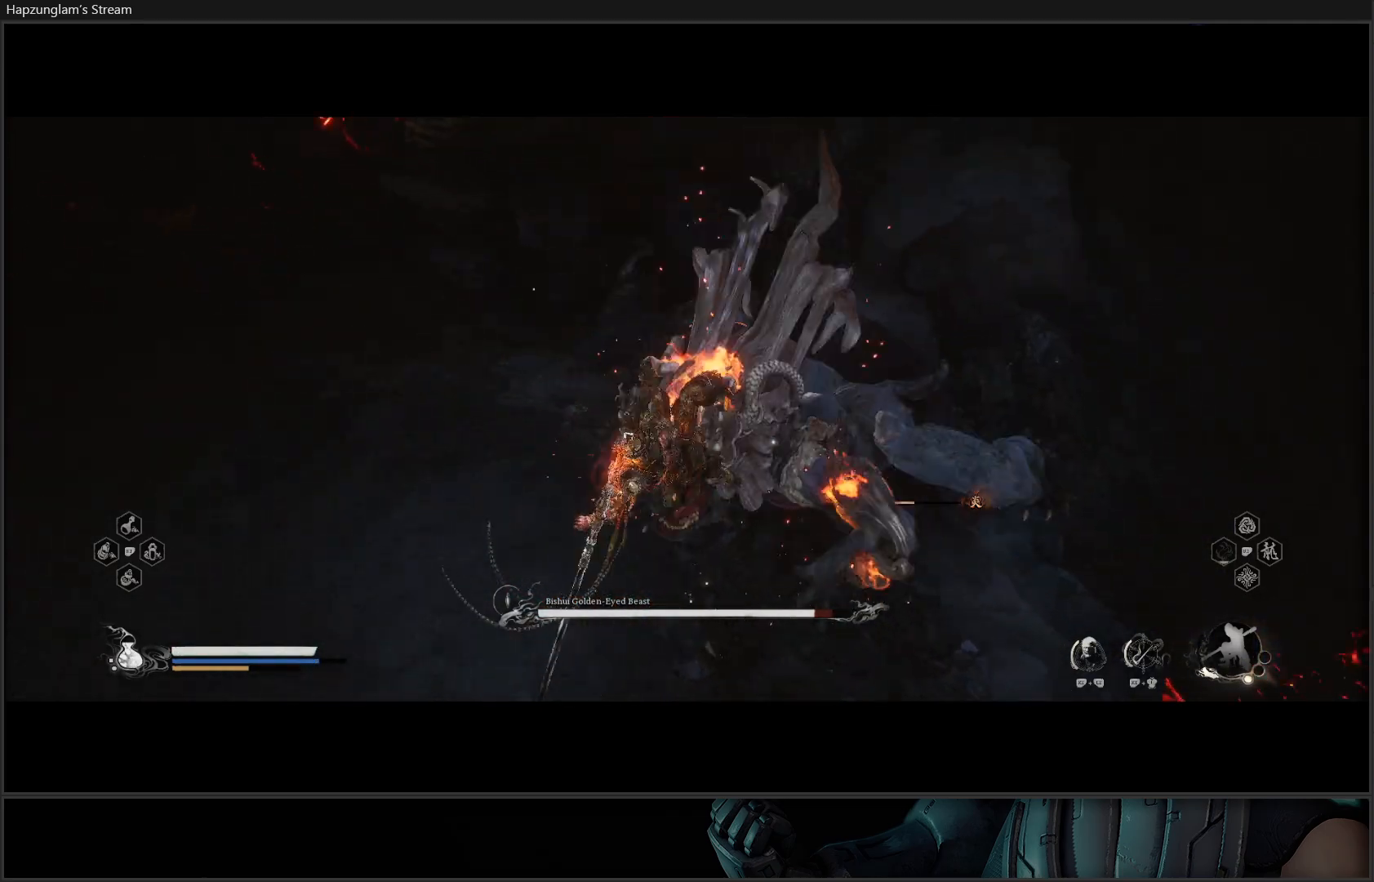
{"buttons": [], "left_stick": "center", "right_stick": "center", "events": []}
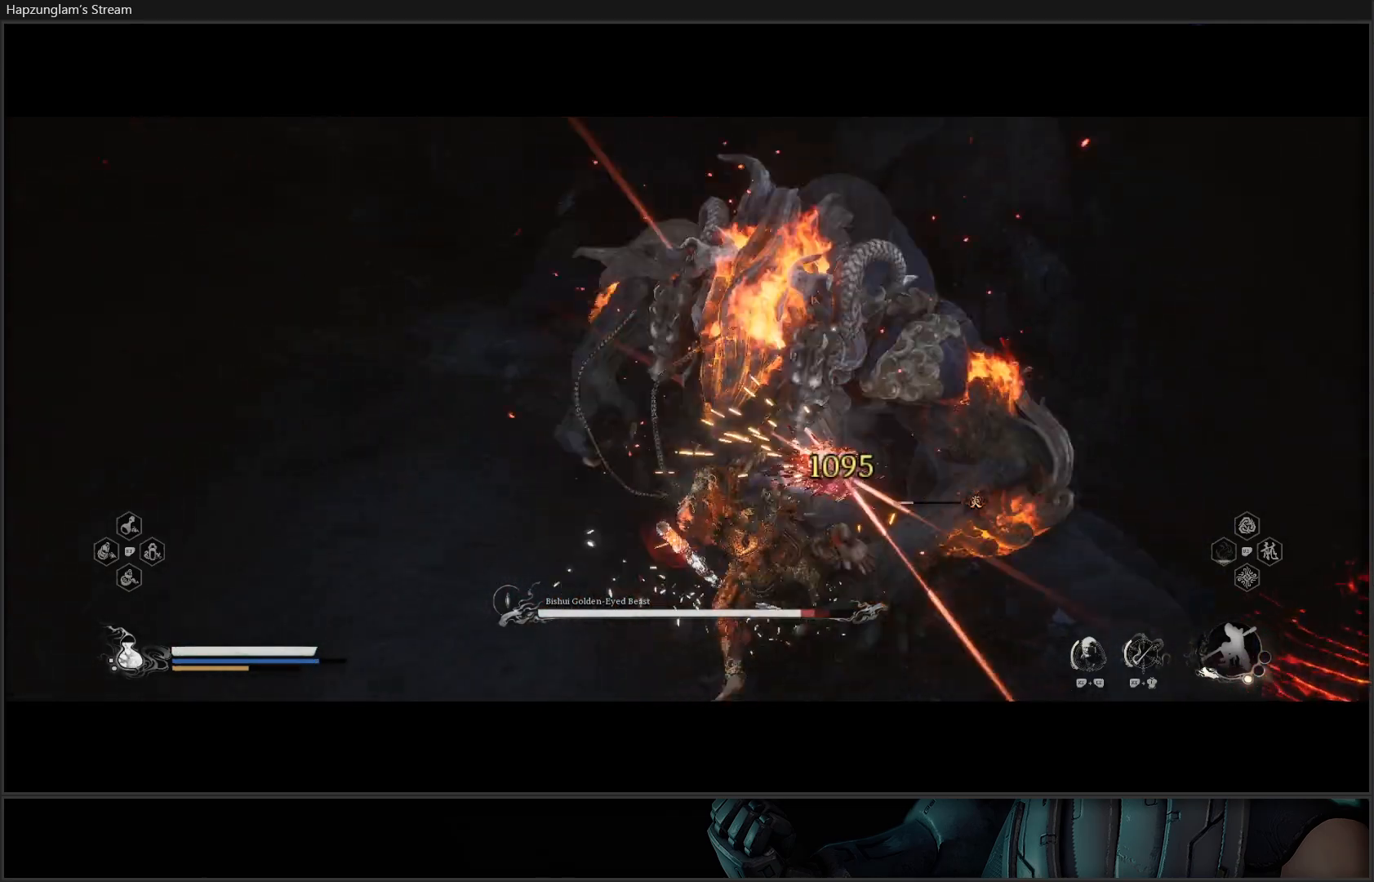
{"buttons": [], "left_stick": "up", "right_stick": "center", "events": [[367, "left_stick", "up"]]}
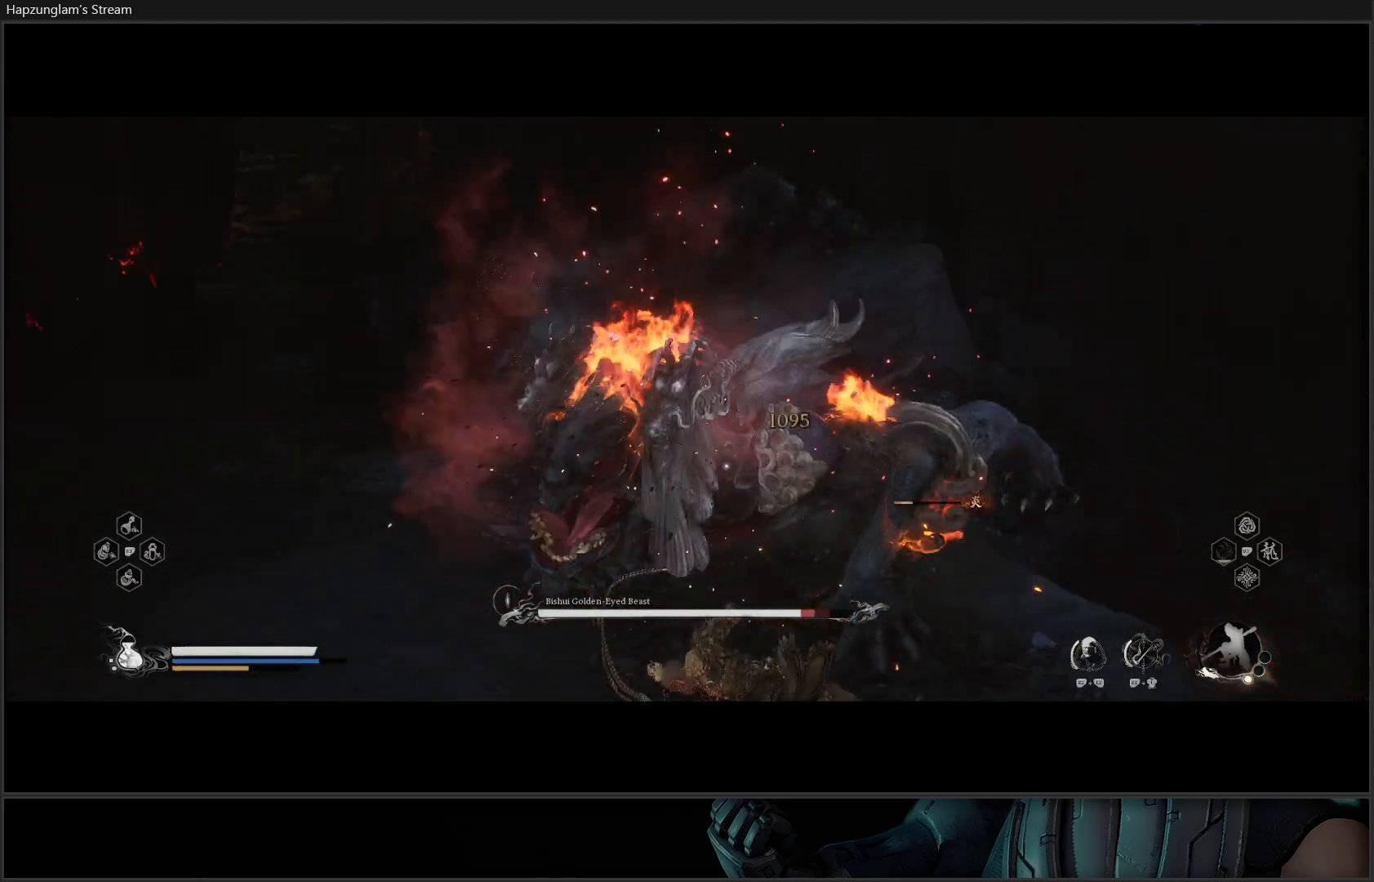
{"buttons": [], "left_stick": "up", "right_stick": "center", "events": [[267, "X", "down"], [317, "X", "up"], [401, "X", "down"], [467, "X", "up"]]}
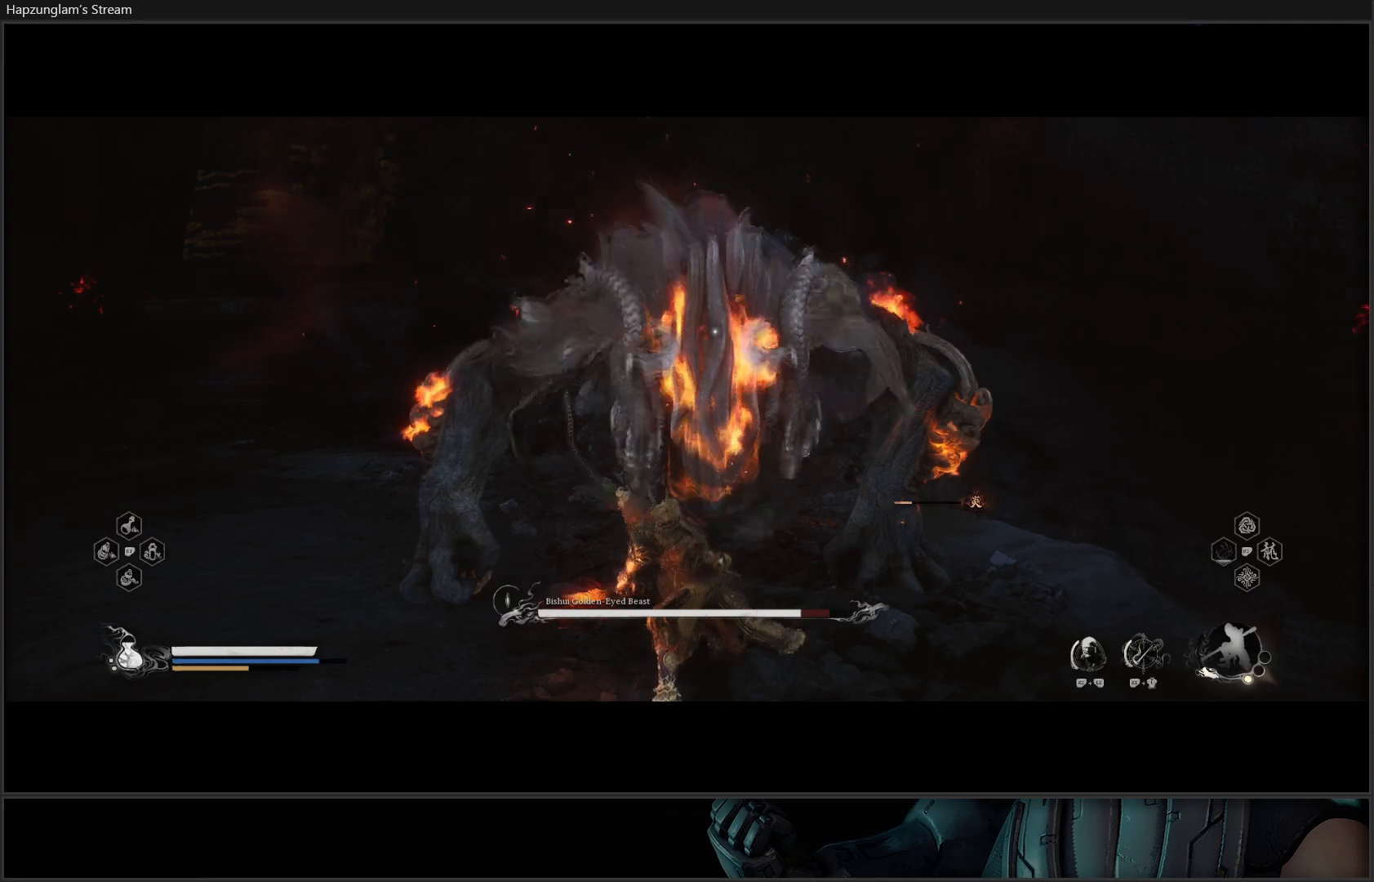
{"buttons": [], "left_stick": "center", "right_stick": "center", "events": [[67, "X", "down"], [134, "X", "up"], [184, "X", "down"], [284, "X", "up"], [434, "left_stick", "center"]]}
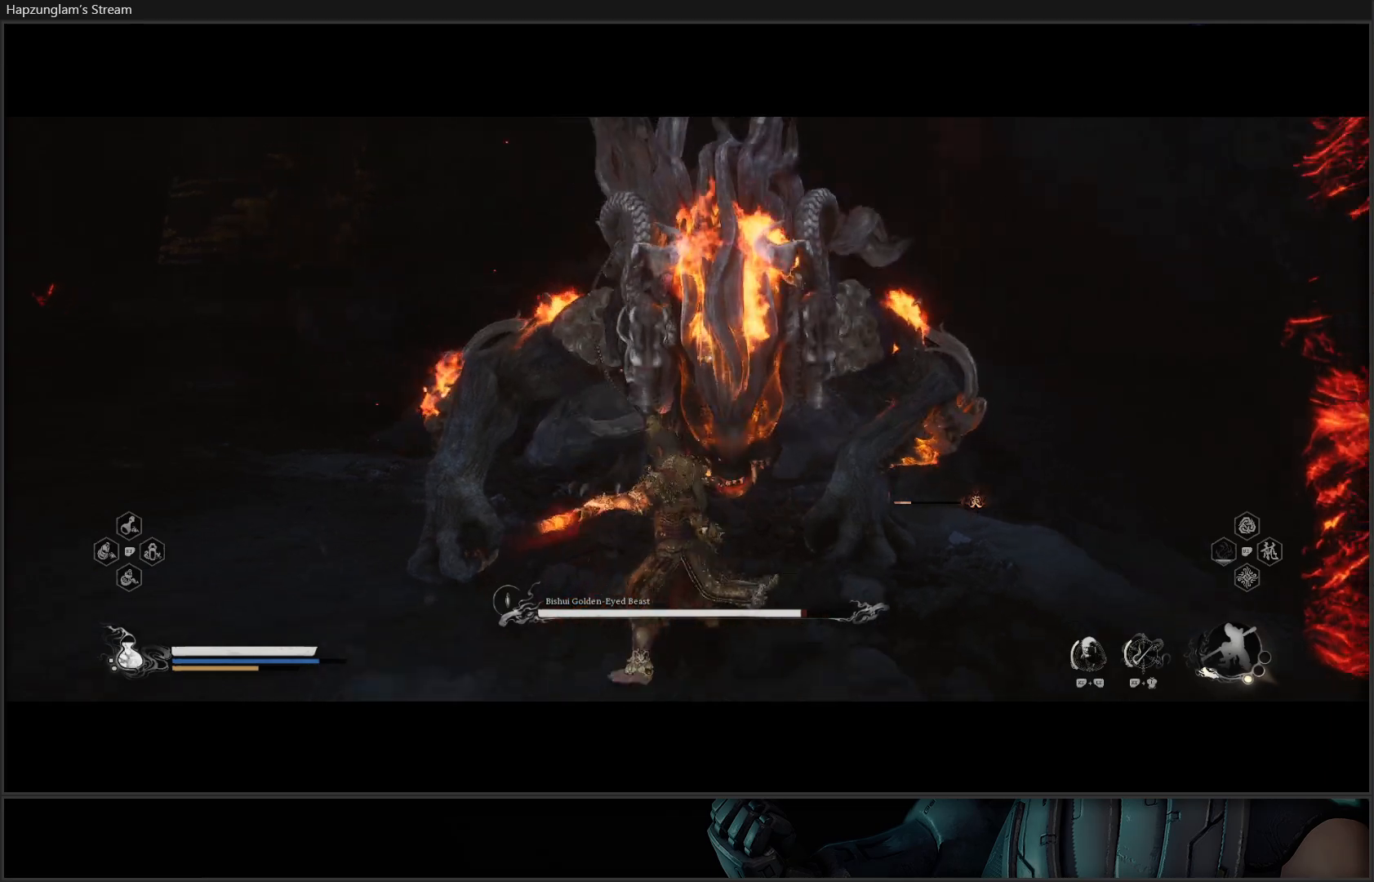
{"buttons": [], "left_stick": "center", "right_stick": "center", "events": [[33, "L2", "down"], [50, "R2", "down"], [216, "L2", "up"], [216, "R2", "up"], [283, "L2", "down"], [283, "R2", "down"], [417, "L2", "up"], [433, "R2", "up"]]}
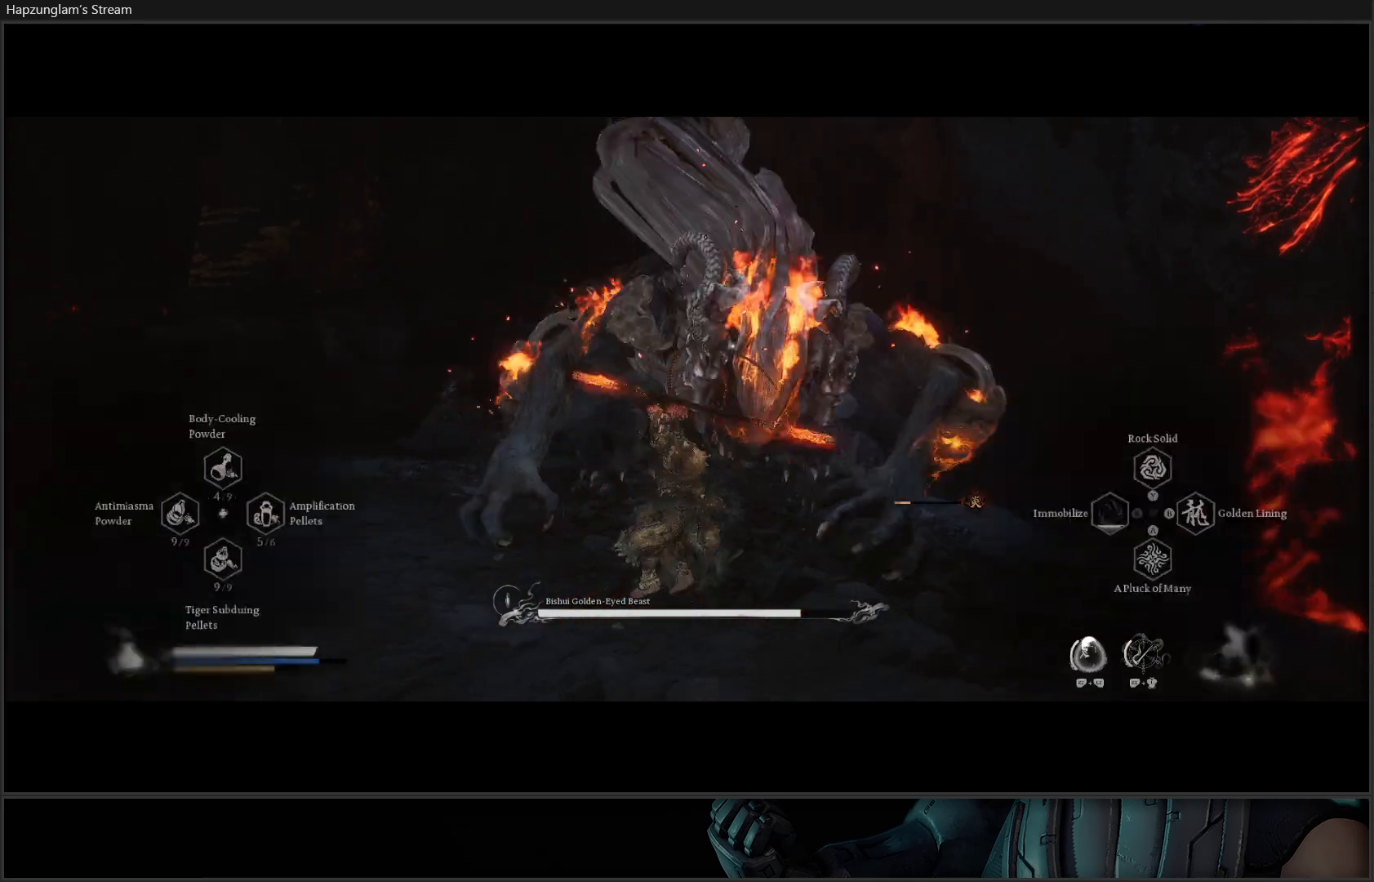
{"buttons": [], "left_stick": "center", "right_stick": "center", "events": []}
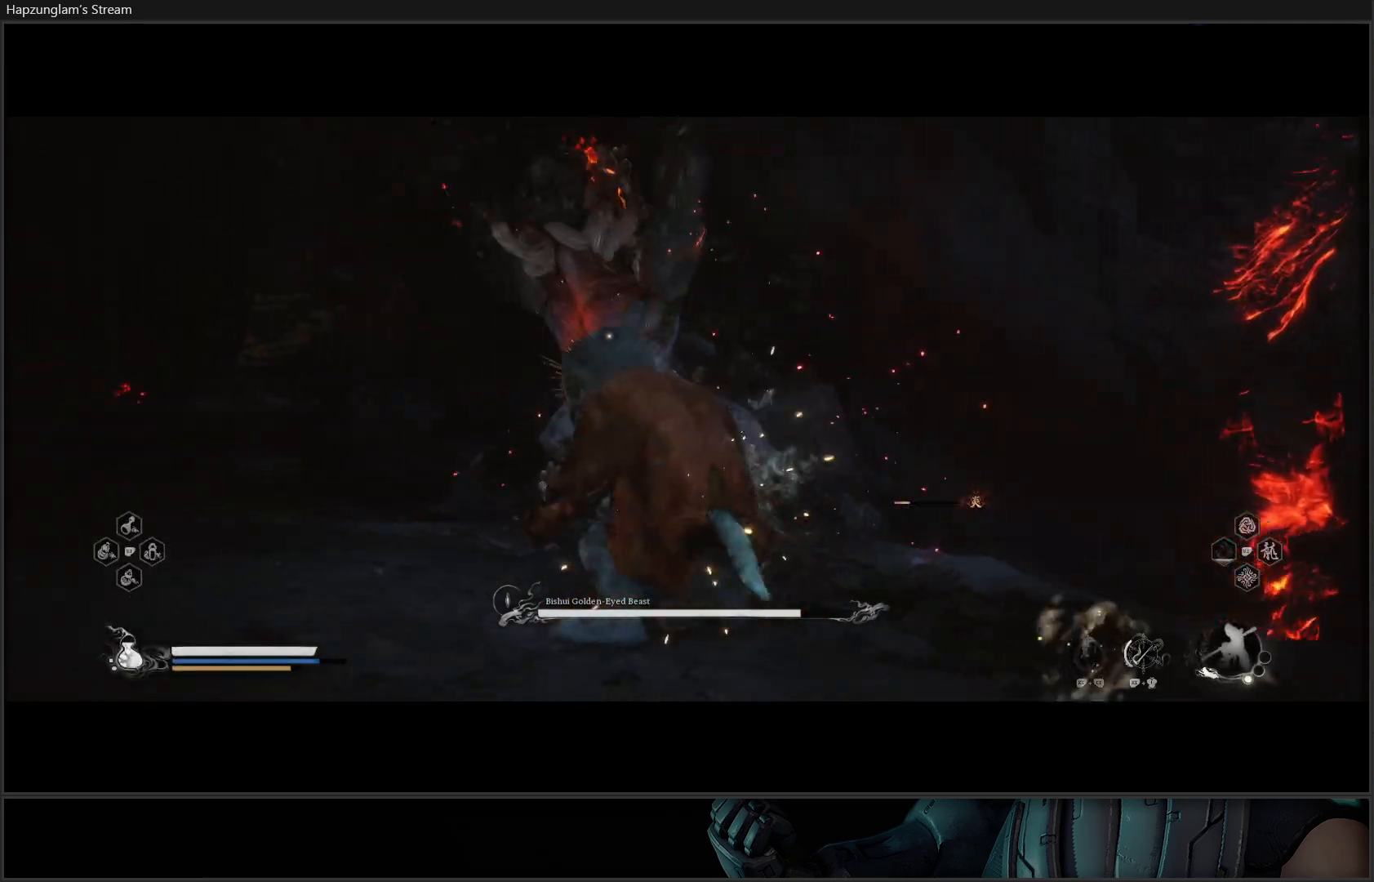
{"buttons": [], "left_stick": "center", "right_stick": "center", "events": []}
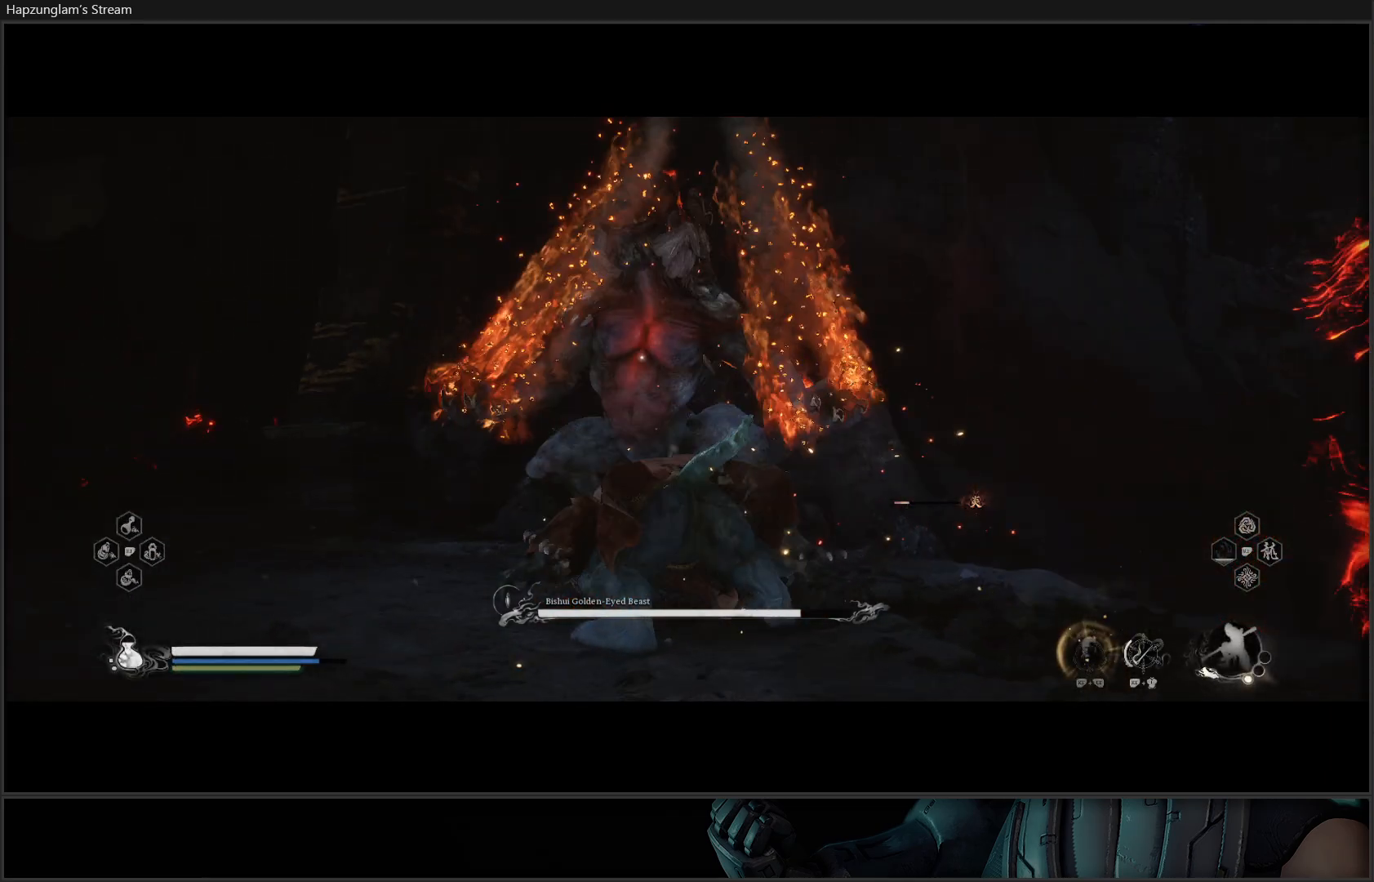
{"buttons": [], "left_stick": "center", "right_stick": "center", "events": []}
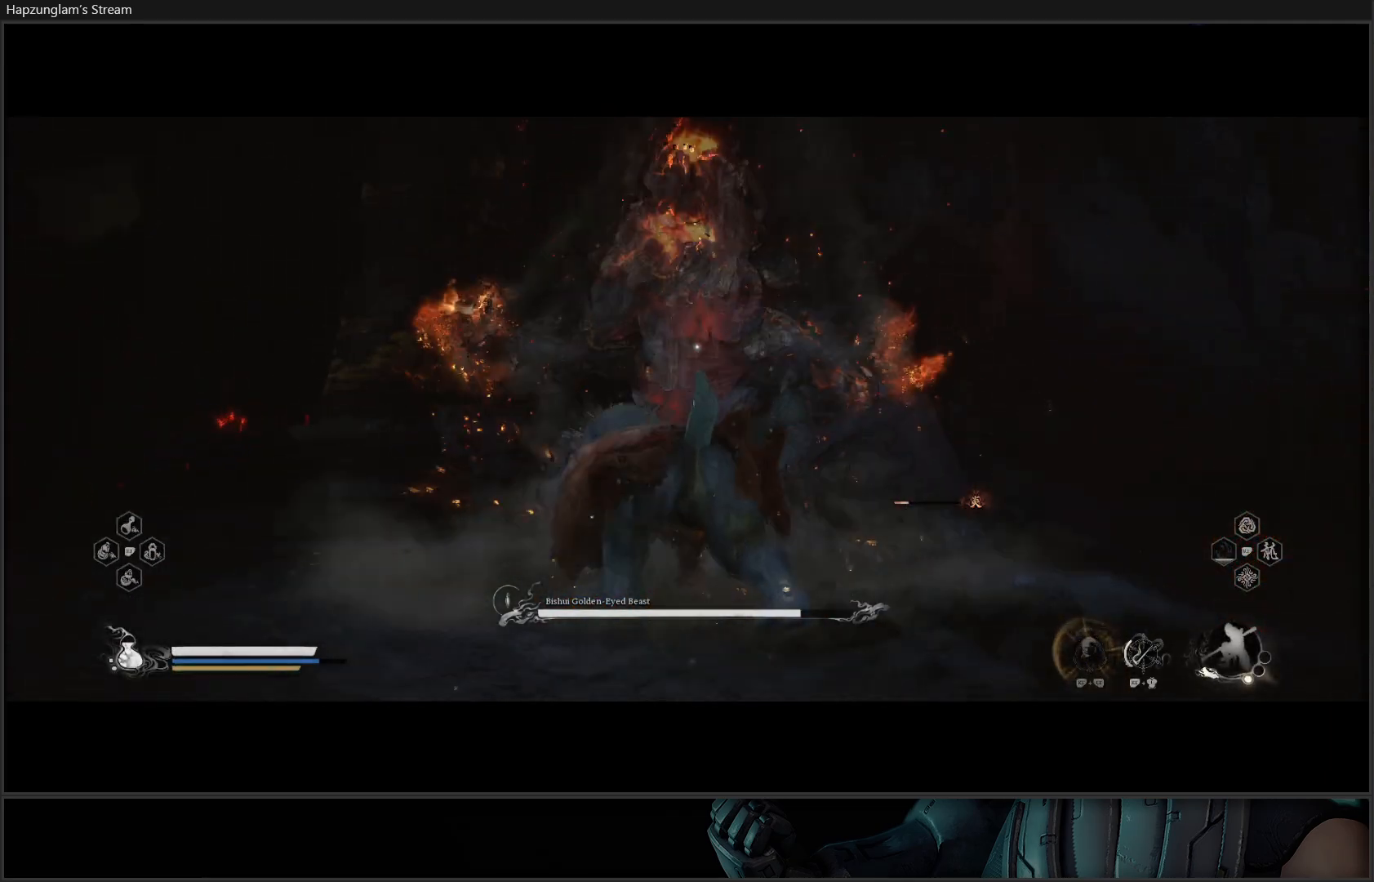
{"buttons": ["B"], "left_stick": "up-left", "right_stick": "center", "events": [[150, "left_stick", "up-left"], [166, "B", "down"], [283, "B", "up"], [333, "B", "down"], [450, "B", "up"], [500, "B", "down"]]}
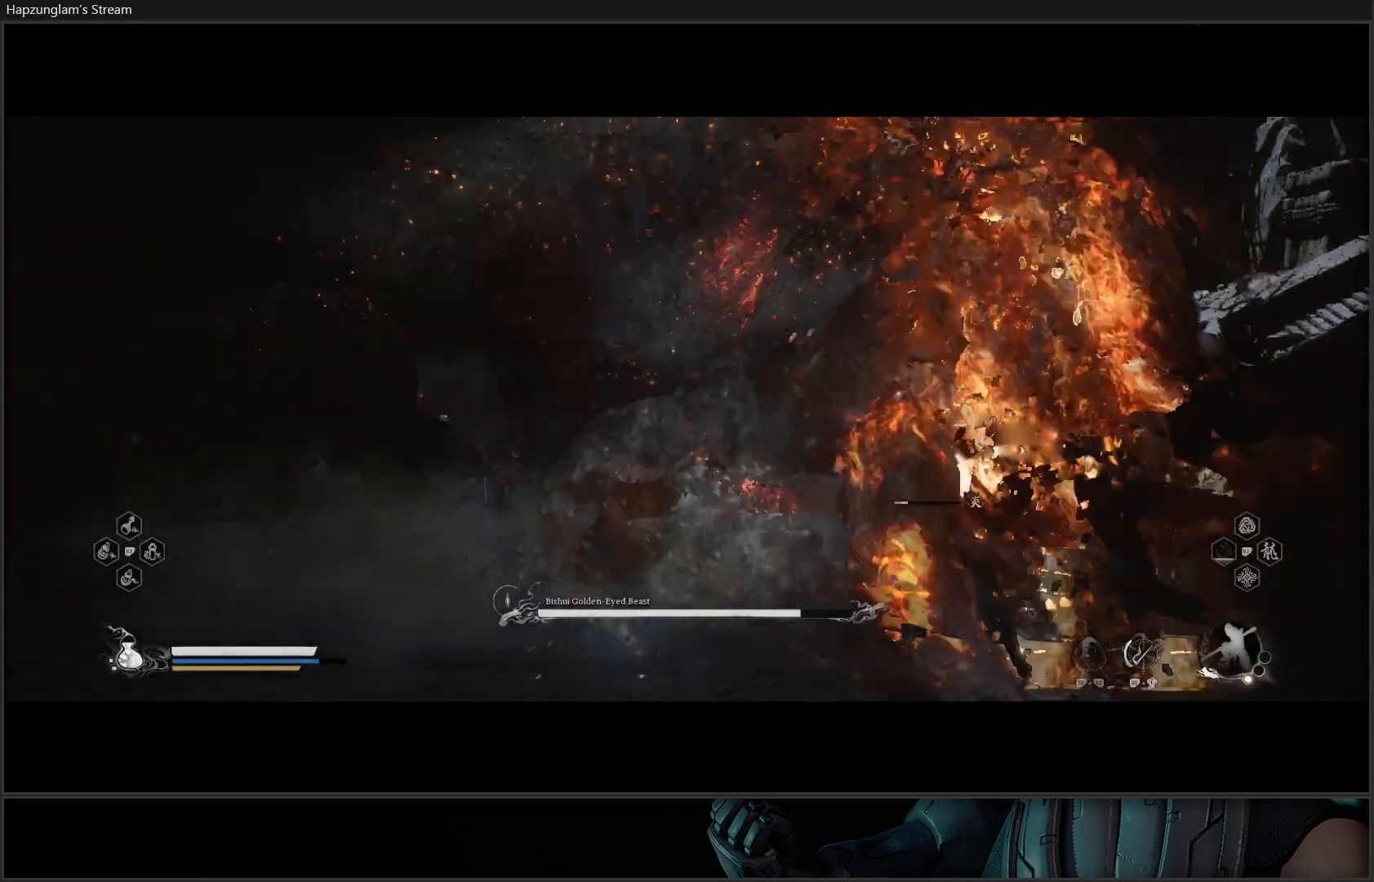
{"buttons": [], "left_stick": "down-left", "right_stick": "center", "events": [[134, "B", "up"], [167, "left_stick", "left"], [300, "left_stick", "down-left"], [417, "B", "down"], [501, "B", "up"]]}
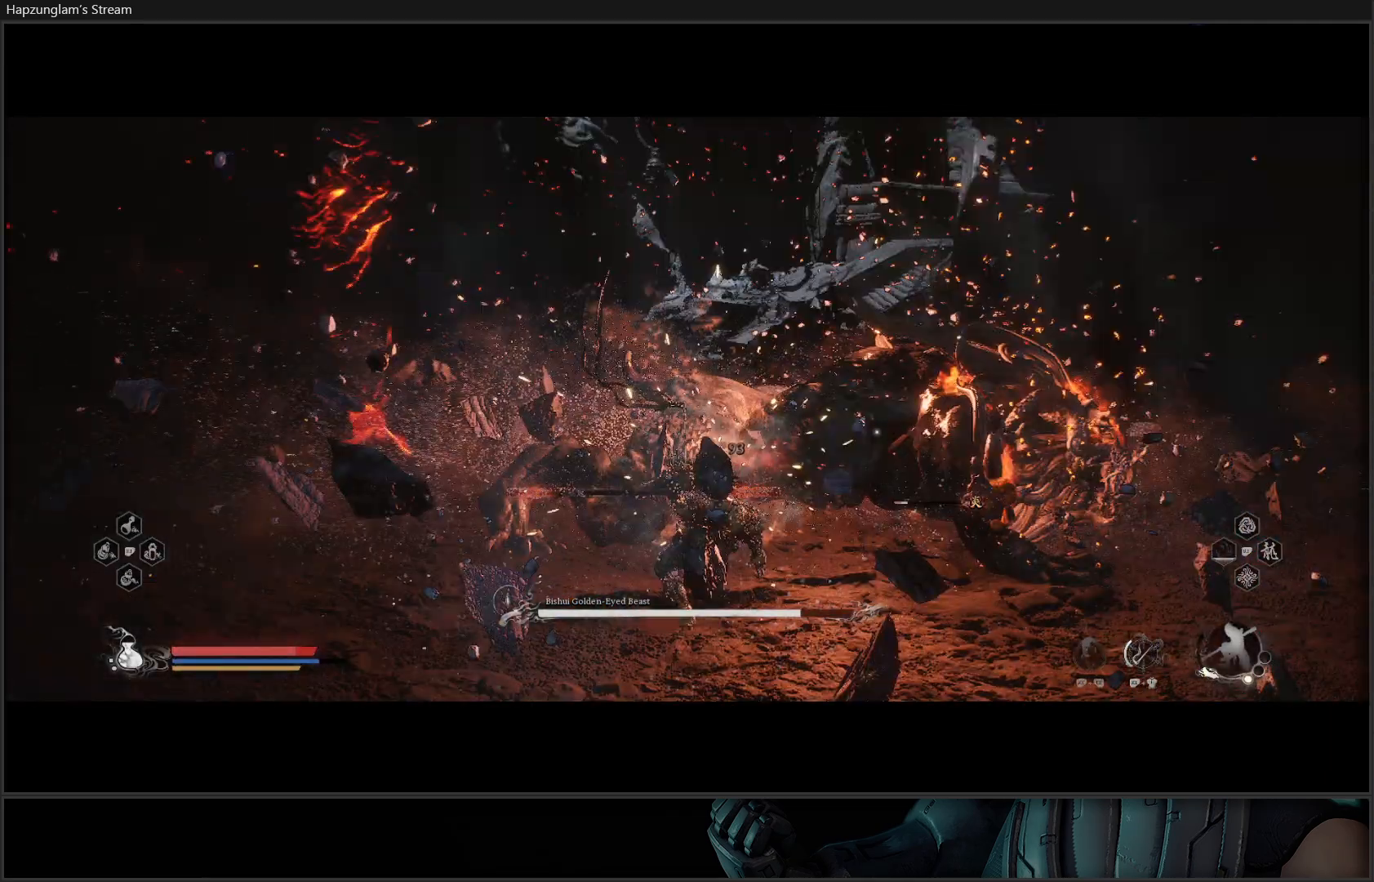
{"buttons": [], "left_stick": "down", "right_stick": "center", "events": [[83, "B", "down"], [166, "B", "up"], [233, "B", "down"], [317, "B", "up"], [333, "left_stick", "down"], [400, "B", "down"], [483, "B", "up"]]}
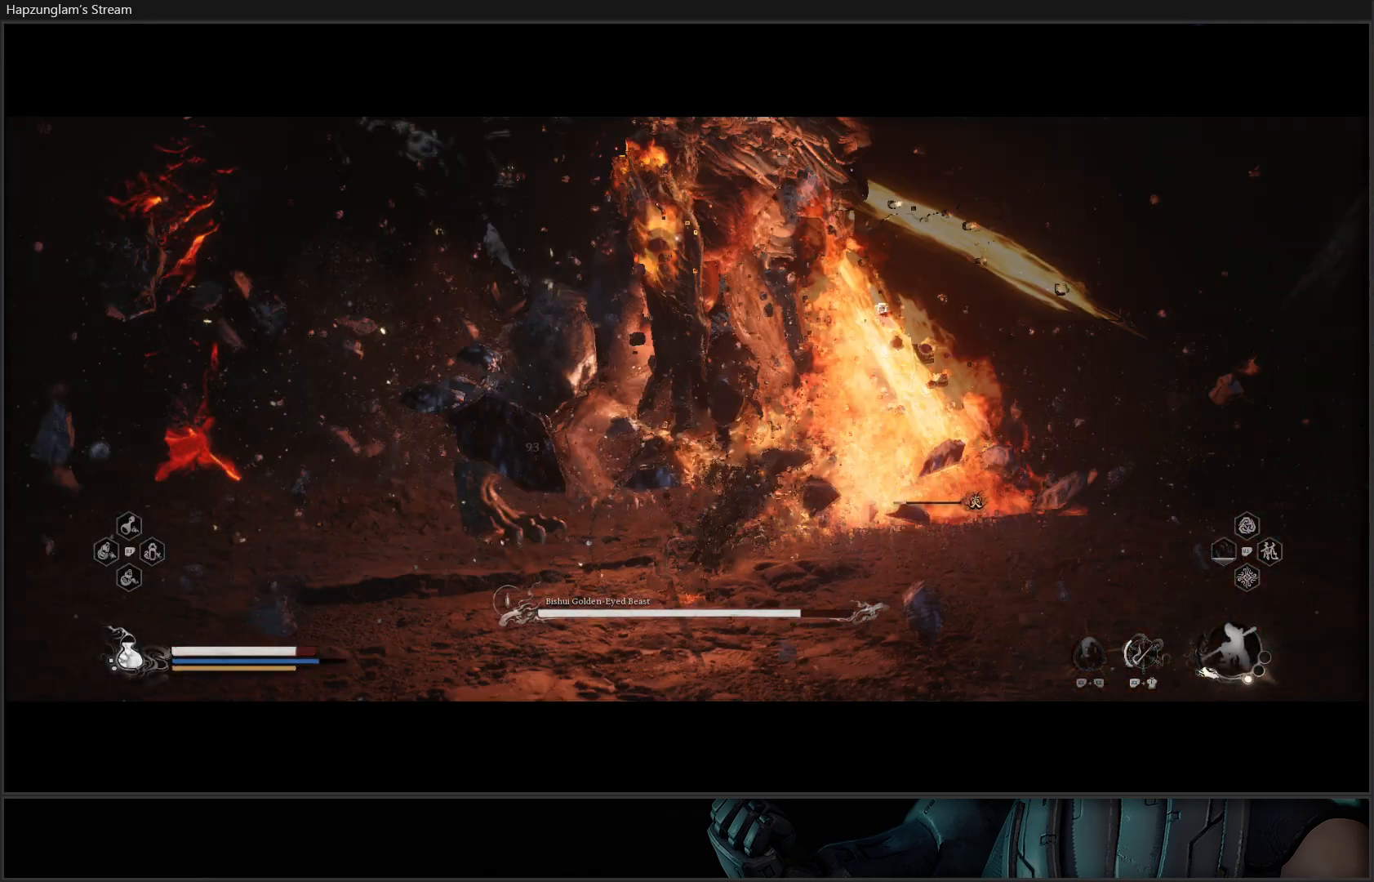
{"buttons": [], "left_stick": "right", "right_stick": "center", "events": [[67, "B", "down"], [150, "B", "up"], [184, "left_stick", "down-right"], [234, "B", "down"], [300, "B", "up"], [317, "left_stick", "right"]]}
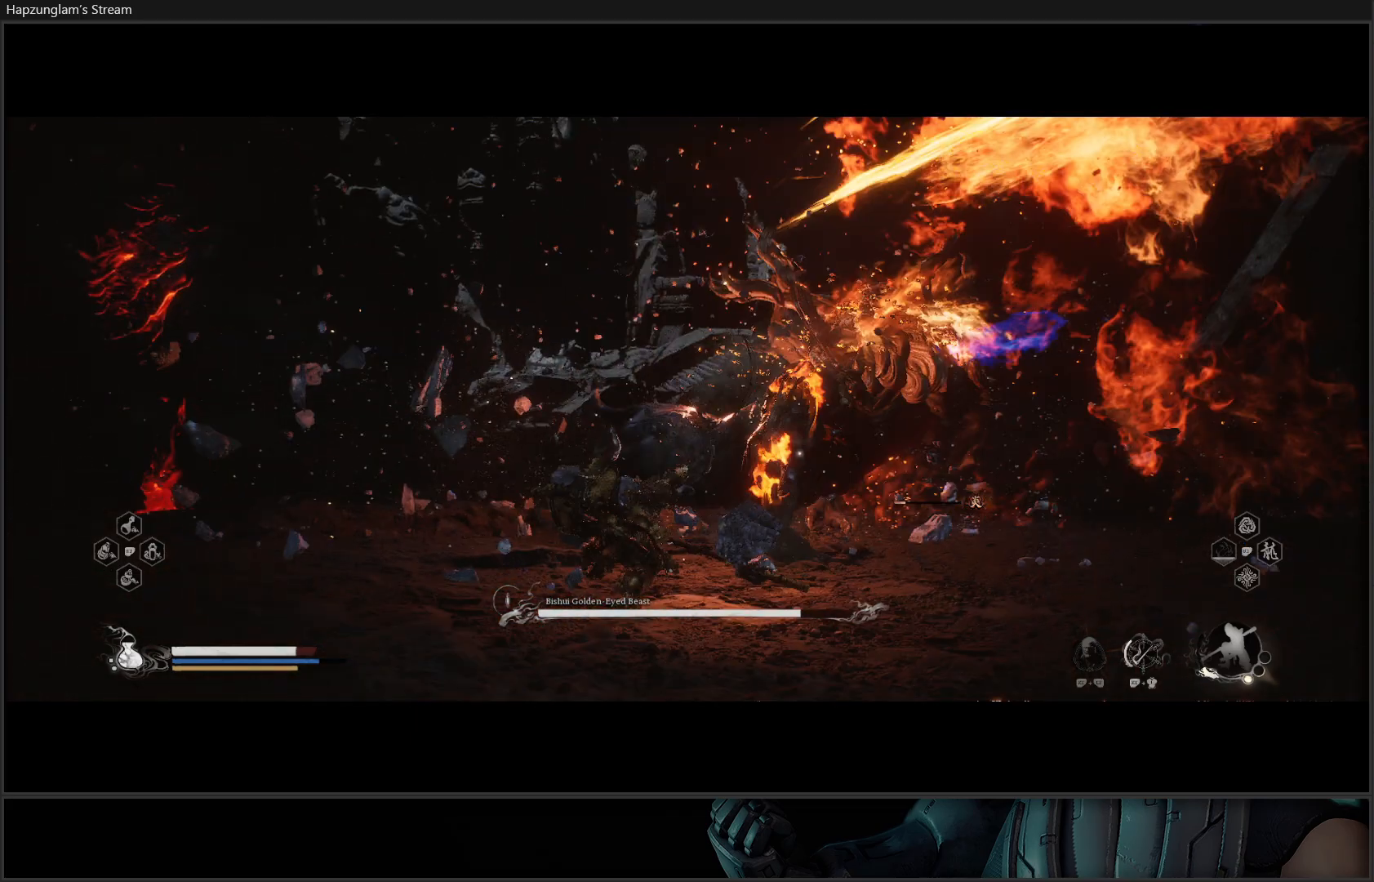
{"buttons": [], "left_stick": "down", "right_stick": "center", "events": [[100, "left_stick", "down"], [183, "B", "down"], [283, "B", "up"], [350, "B", "down"], [467, "B", "up"]]}
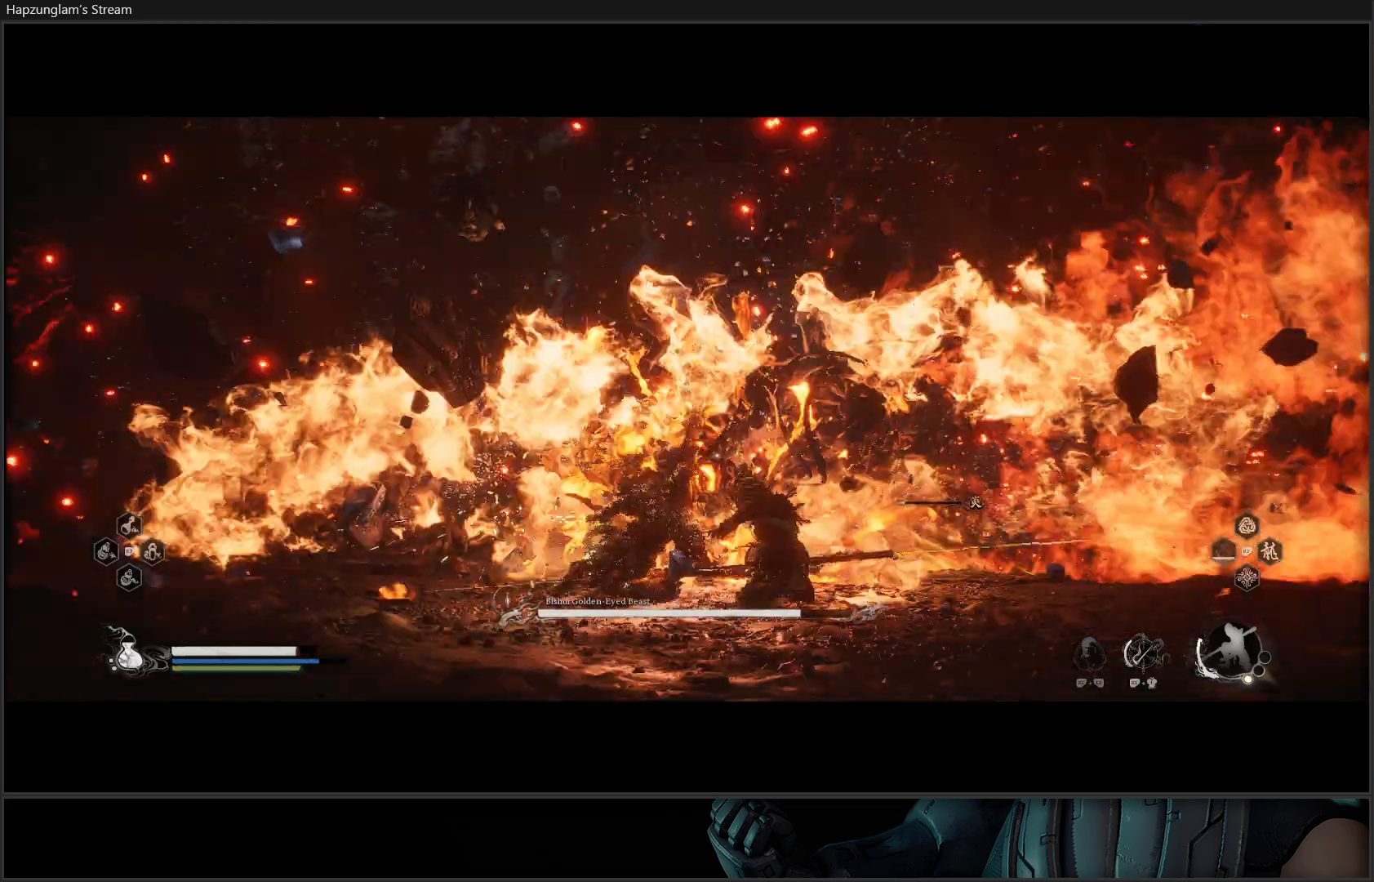
{"buttons": [], "left_stick": "right", "right_stick": "center", "events": [[17, "B", "down"], [117, "B", "up"], [217, "B", "down"], [250, "B", "up"], [317, "left_stick", "down-right"], [467, "left_stick", "right"]]}
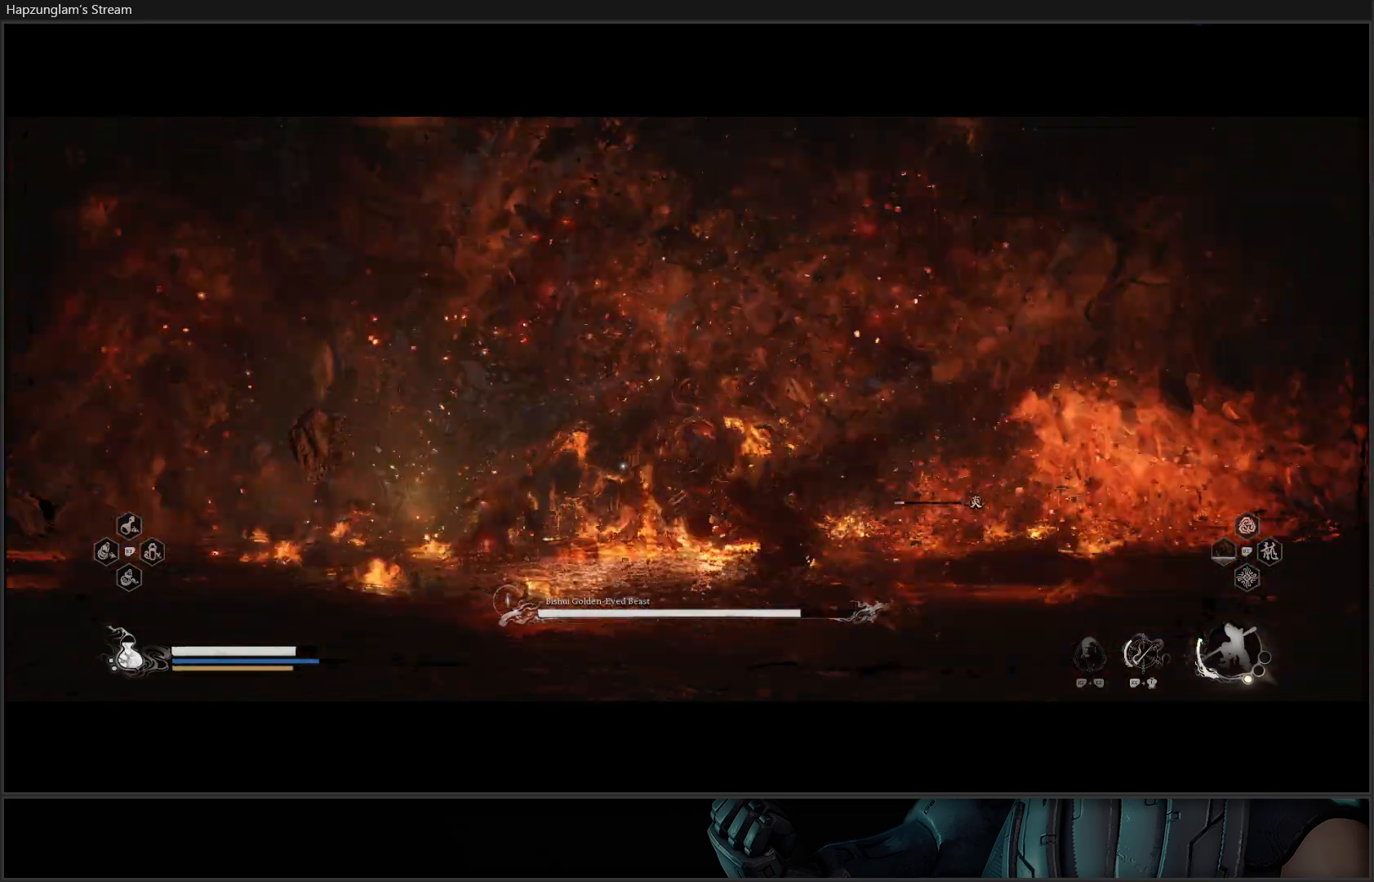
{"buttons": [], "left_stick": "down", "right_stick": "center", "events": [[50, "B", "down"], [133, "left_stick", "down"], [183, "B", "up"], [233, "B", "down"], [350, "B", "up"]]}
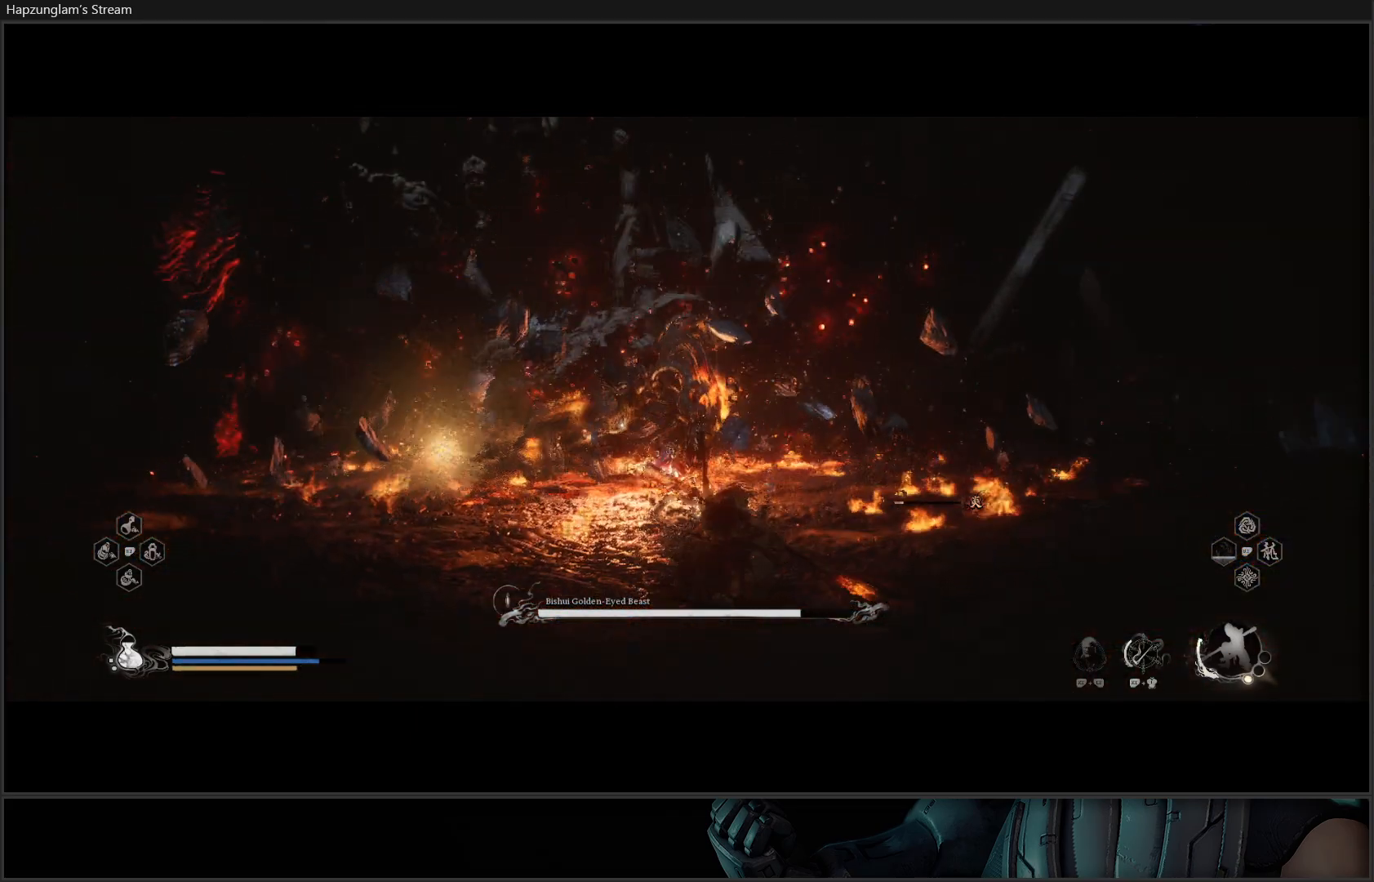
{"buttons": [], "left_stick": "right", "right_stick": "center", "events": [[50, "left_stick", "down-right"], [150, "left_stick", "right"]]}
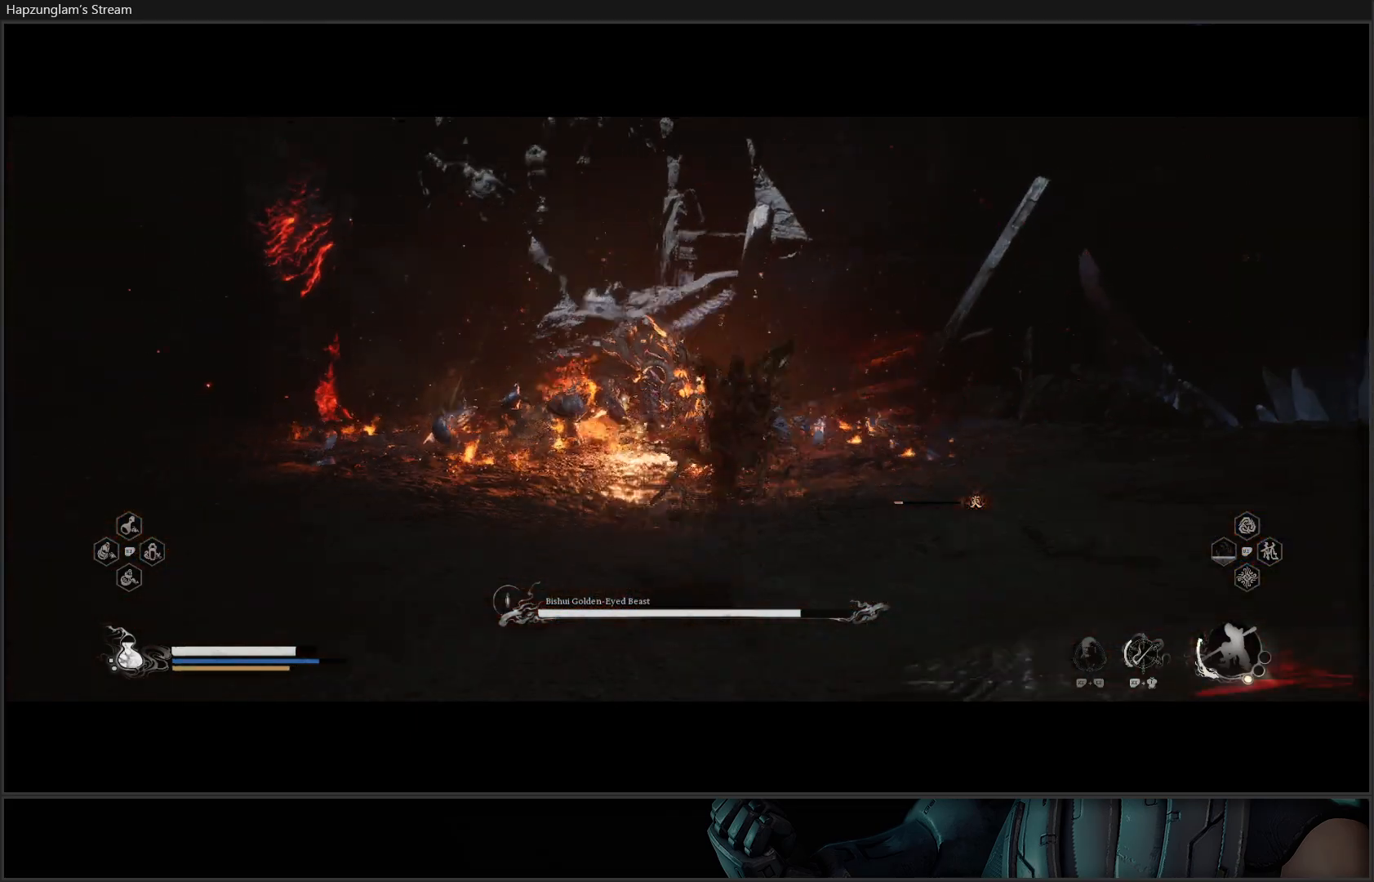
{"buttons": [], "left_stick": "down-right", "right_stick": "center", "events": [[300, "left_stick", "down-right"]]}
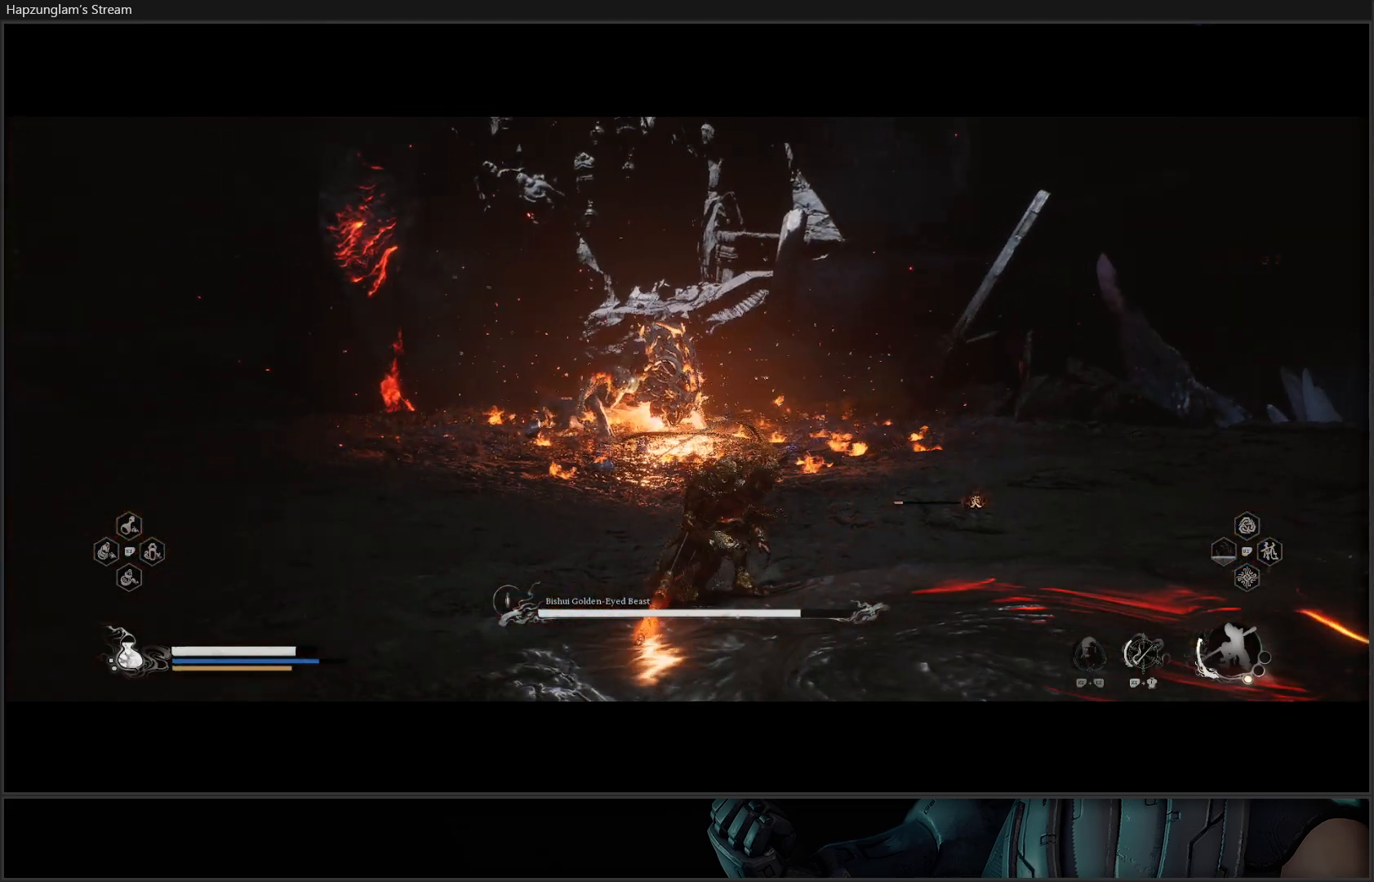
{"buttons": ["L3"], "left_stick": "up", "right_stick": "center", "events": [[83, "left_stick", "up-right"], [134, "left_stick", "up"], [417, "L3", "down"]]}
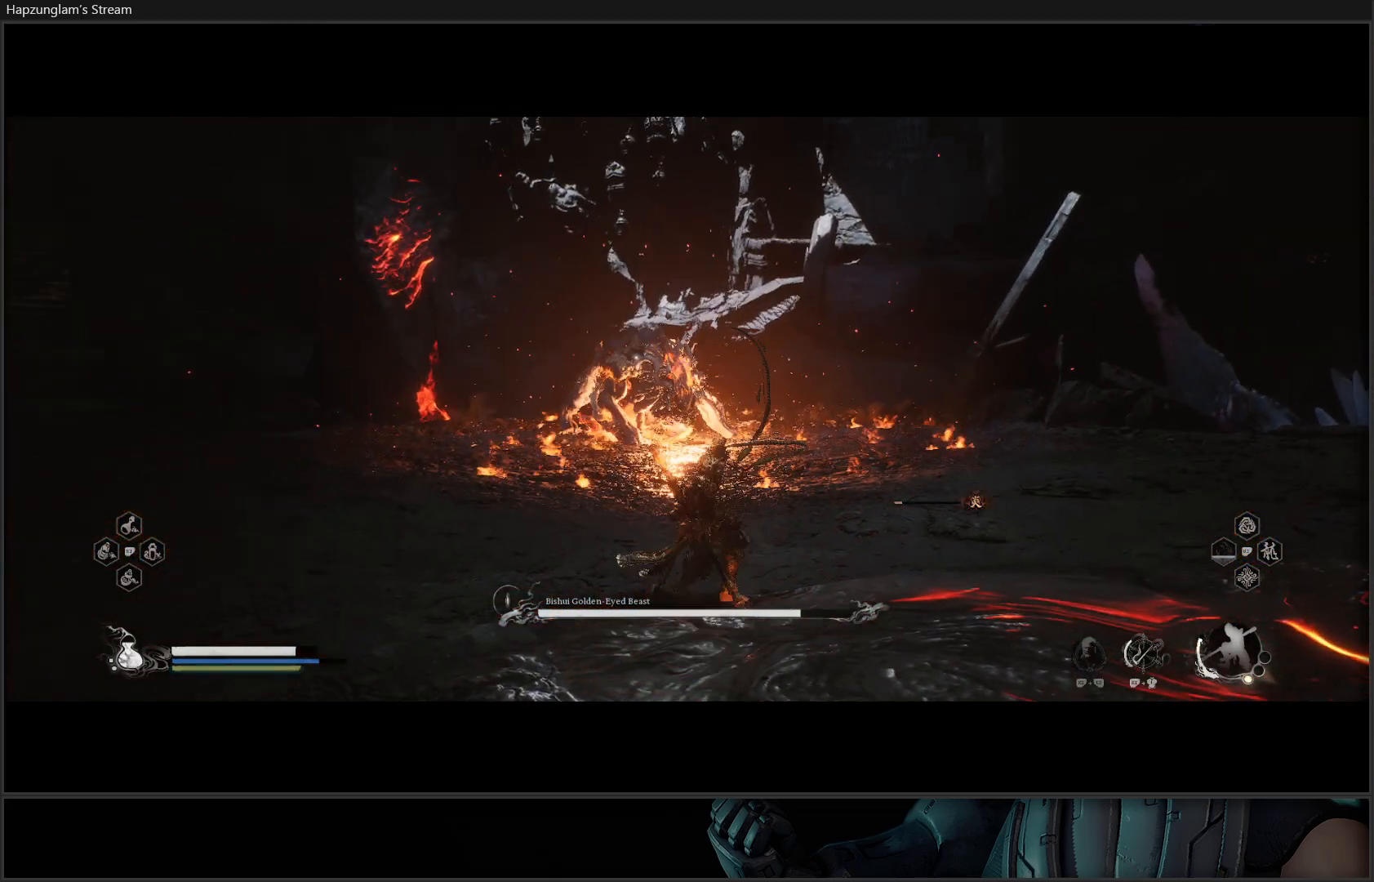
{"buttons": [], "left_stick": "up-right", "right_stick": "center", "events": [[16, "left_stick", "up-right"], [83, "L3", "up"]]}
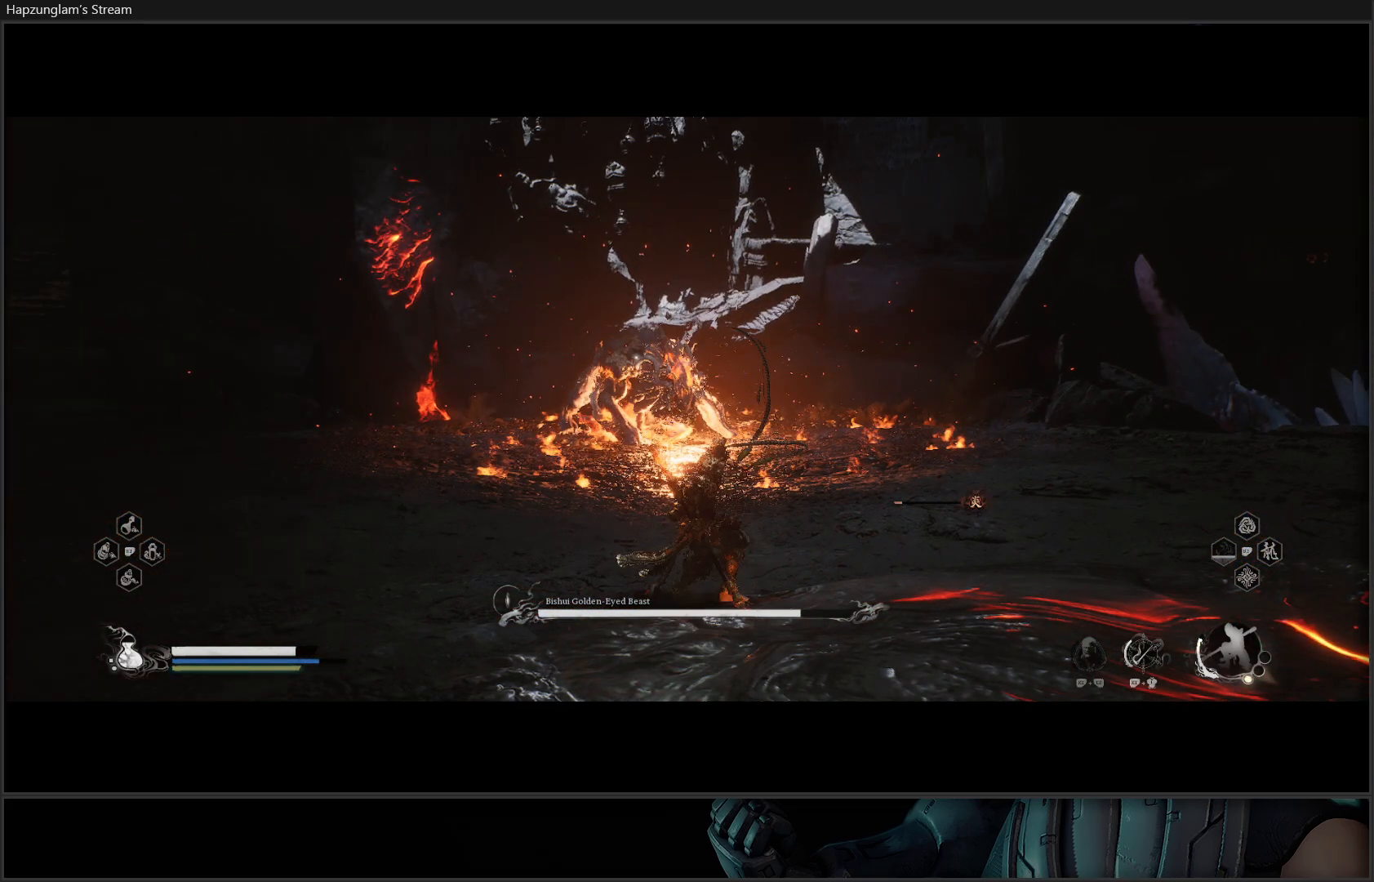
{"buttons": ["B"], "left_stick": "up-right", "right_stick": "center", "events": [[501, "B", "down"]]}
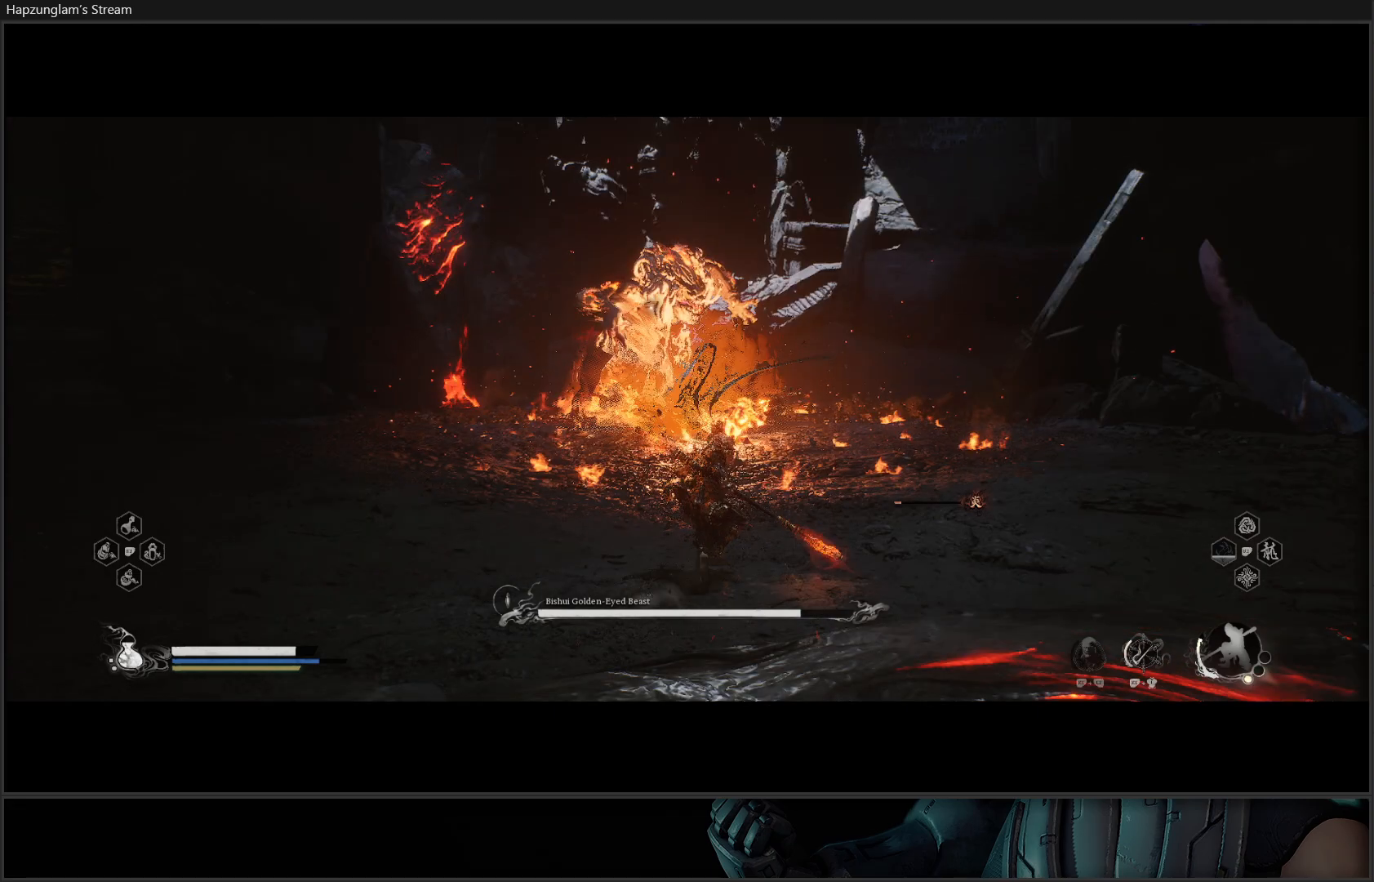
{"buttons": [], "left_stick": "right", "right_stick": "center", "events": [[100, "left_stick", "right"], [116, "B", "up"], [200, "B", "down"], [350, "B", "up"]]}
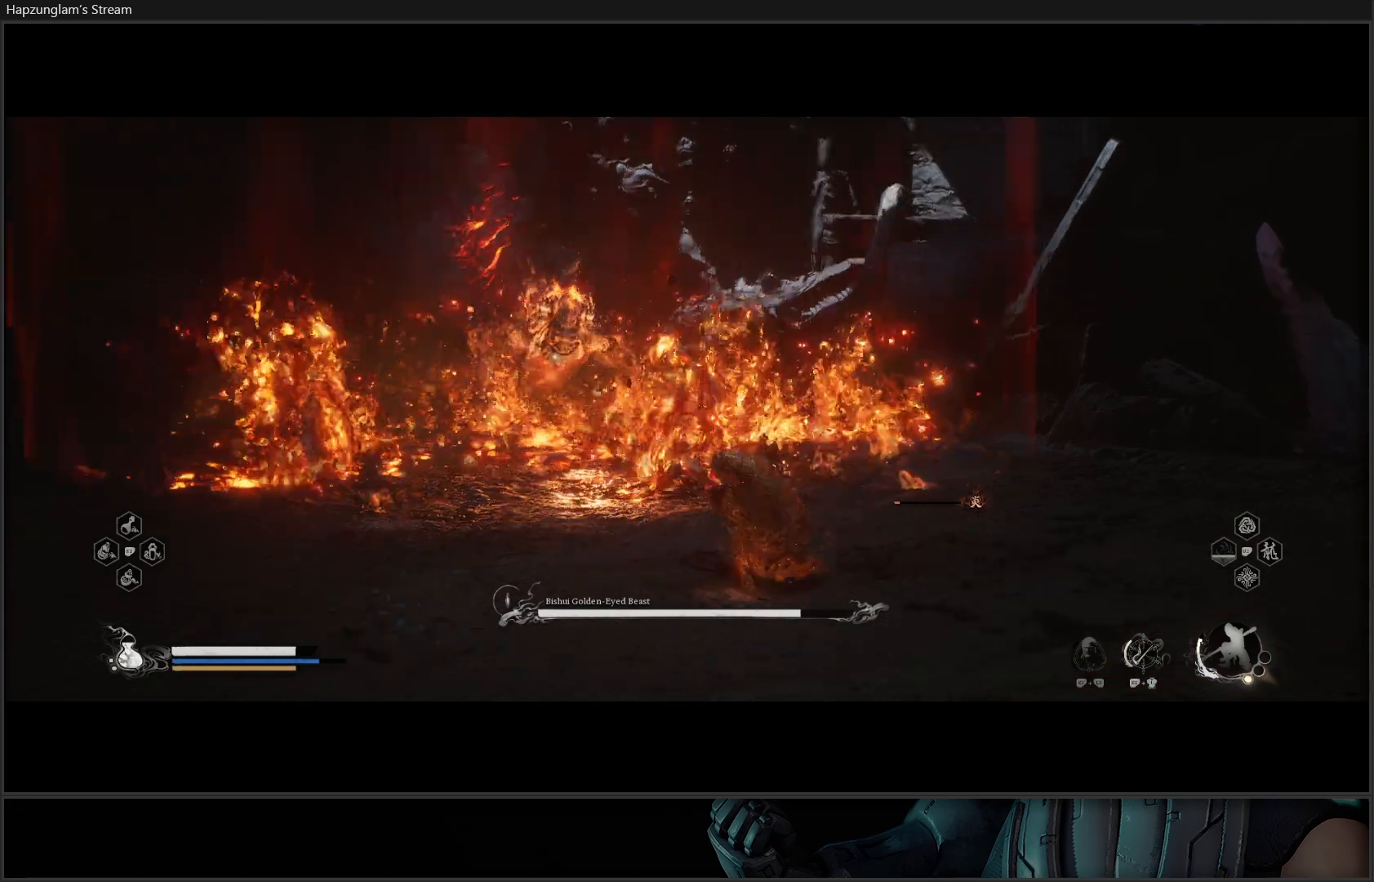
{"buttons": [], "left_stick": "down-right", "right_stick": "center", "events": [[134, "left_stick", "down-right"]]}
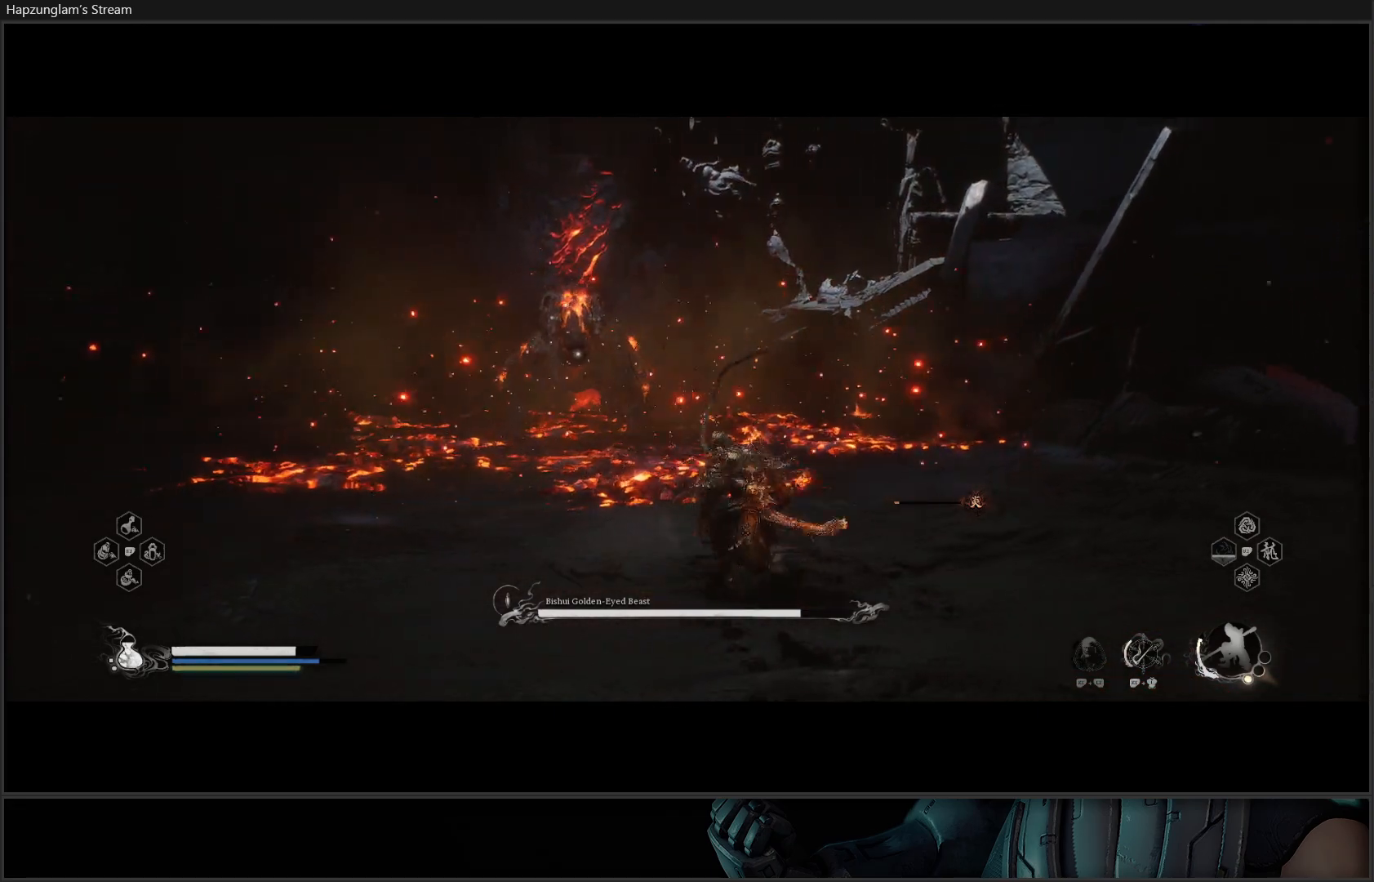
{"buttons": ["Y"], "left_stick": "down-right", "right_stick": "center", "events": [[300, "Y", "down"]]}
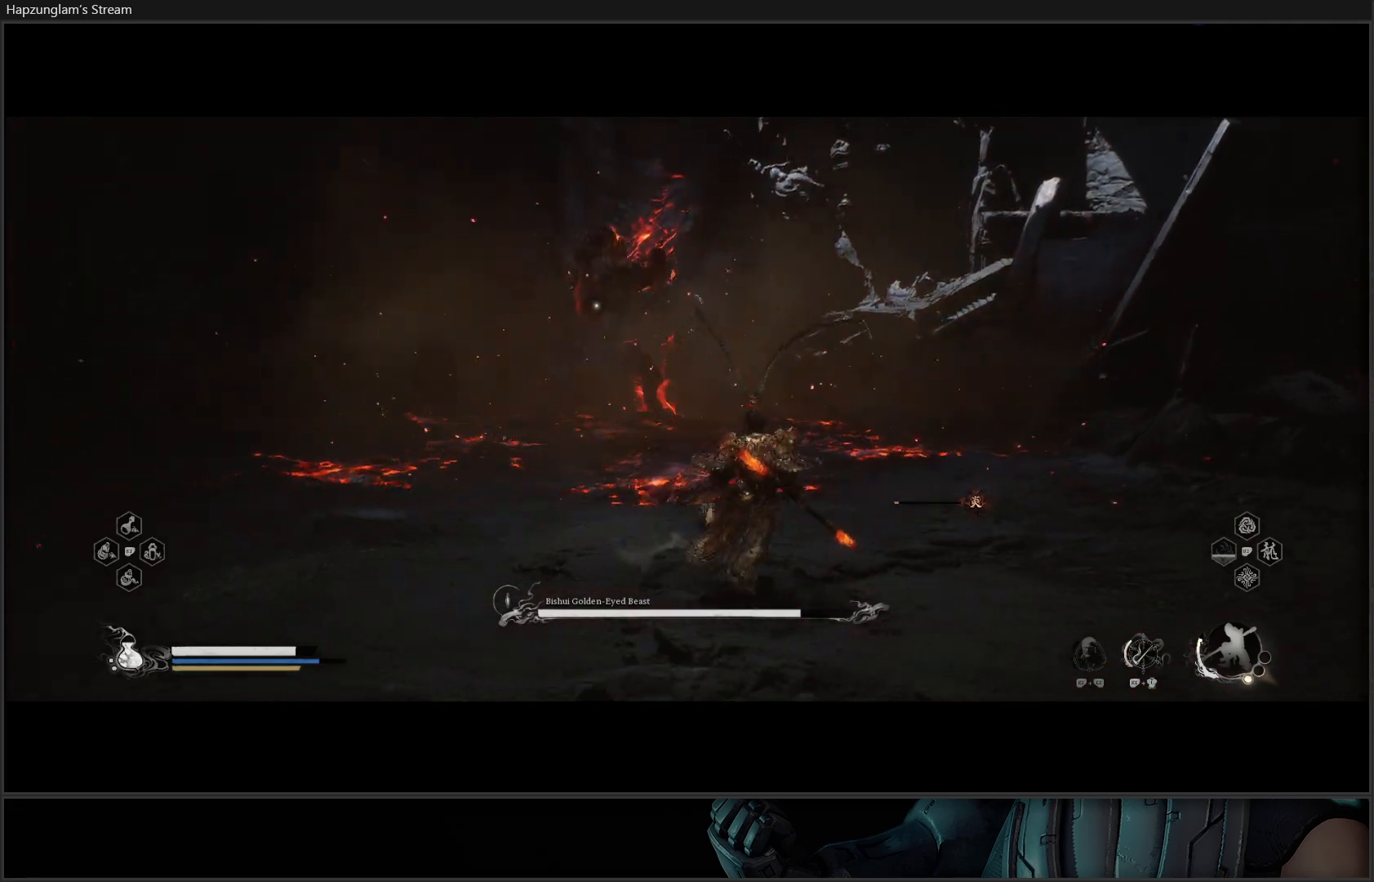
{"buttons": ["Y"], "left_stick": "right", "right_stick": "center", "events": [[167, "L3", "down"], [284, "L3", "up"], [284, "left_stick", "right"]]}
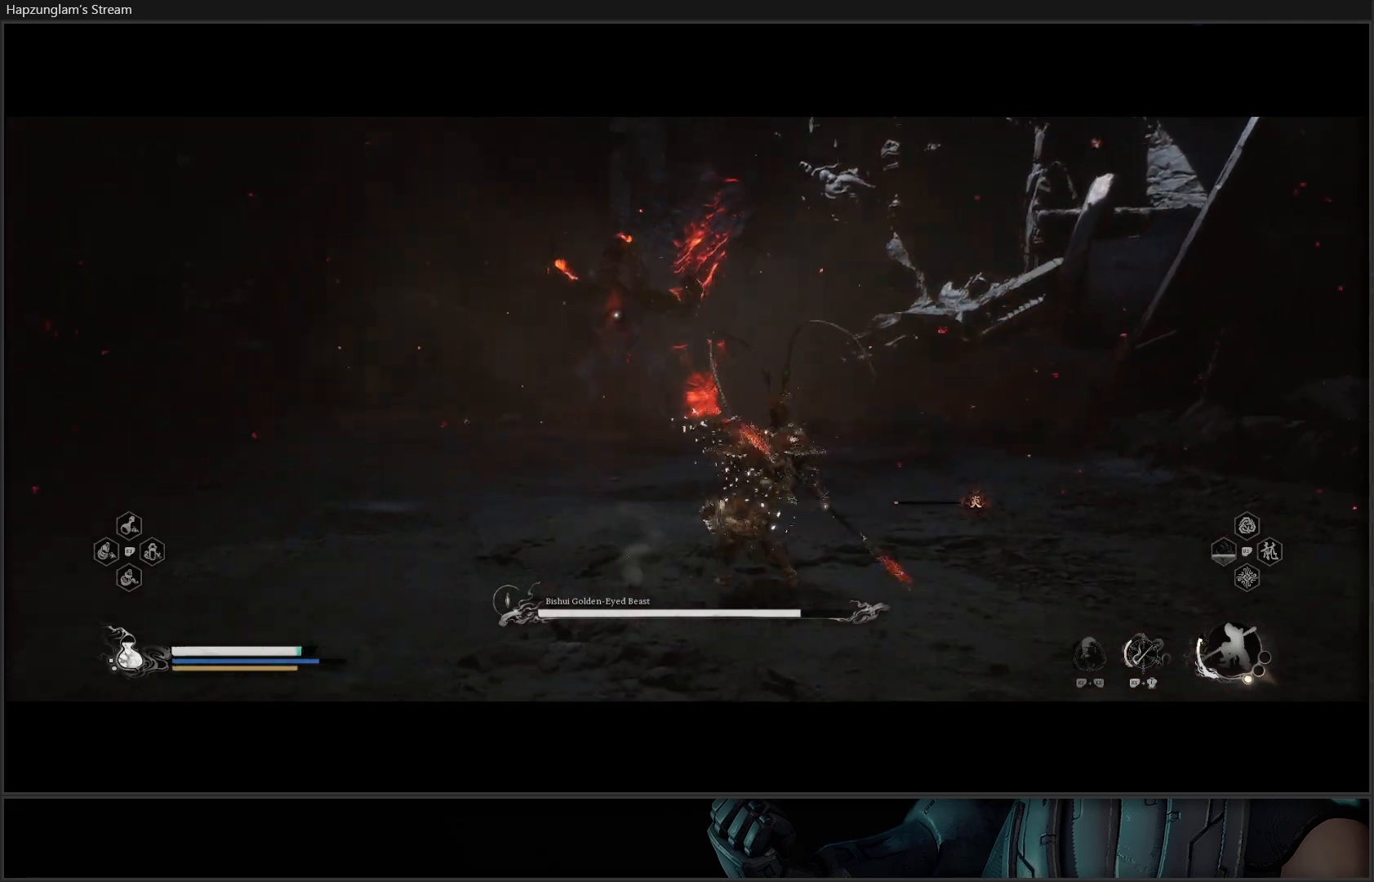
{"buttons": ["Y"], "left_stick": "right", "right_stick": "center", "events": []}